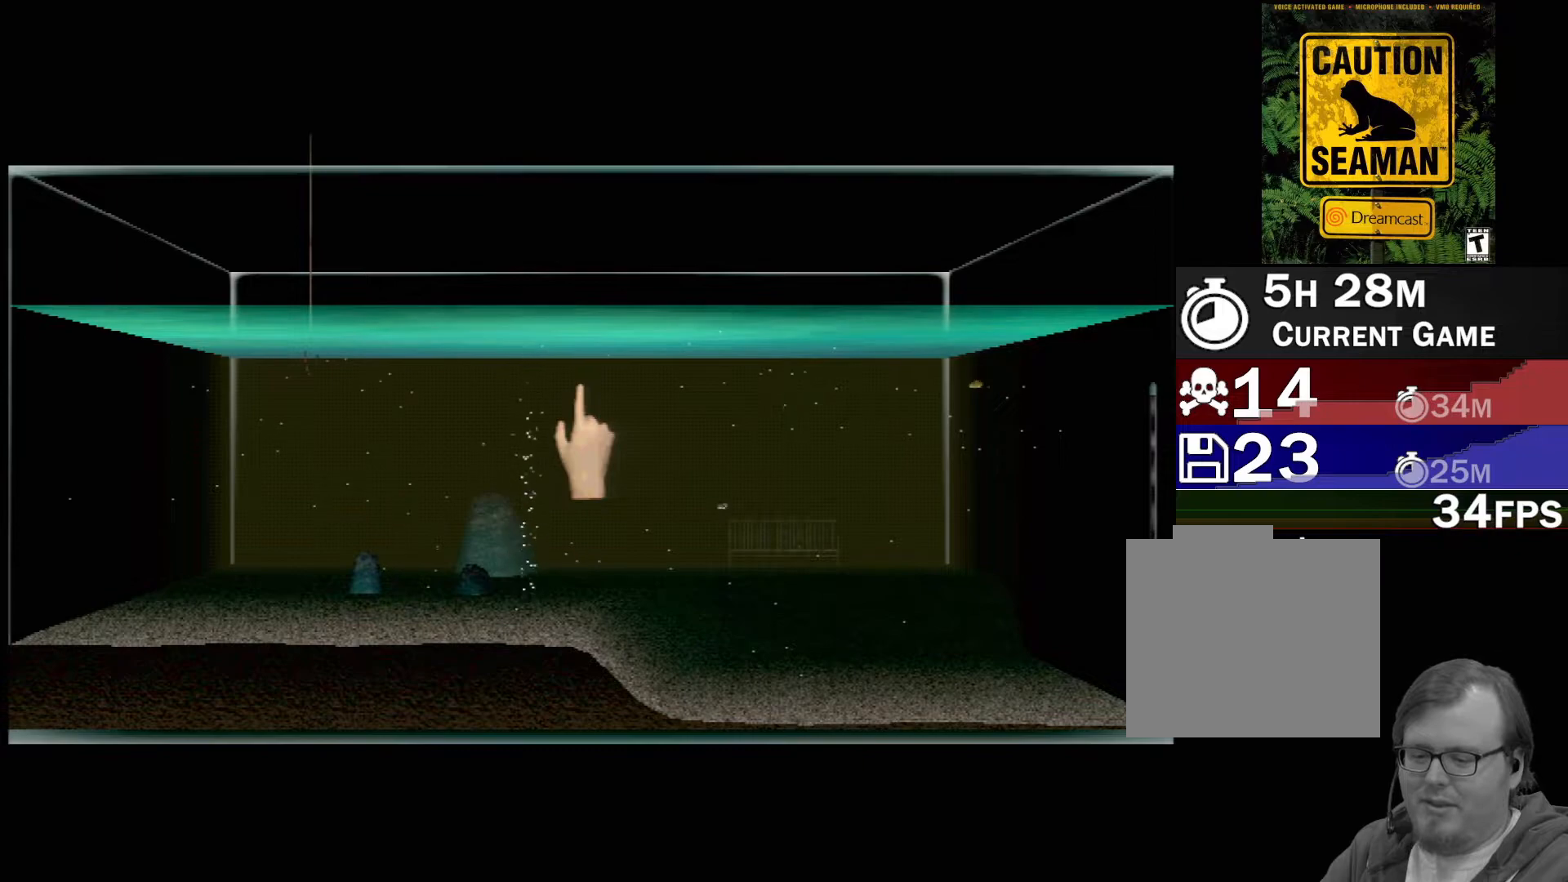
Gameplay with a controller (Xbox layout); each line is a JSON object with the inputs held at the frame after it. "events" lists button and stick changes between this image and that frame as [ms after this image, input, new state], when the widget could be followed in between. Not read: L2 L3 R2 R3 right_stick.
{"buttons": ["DPAD_RIGHT"], "left_stick": "center", "events": [[467, "DPAD_RIGHT", "down"]]}
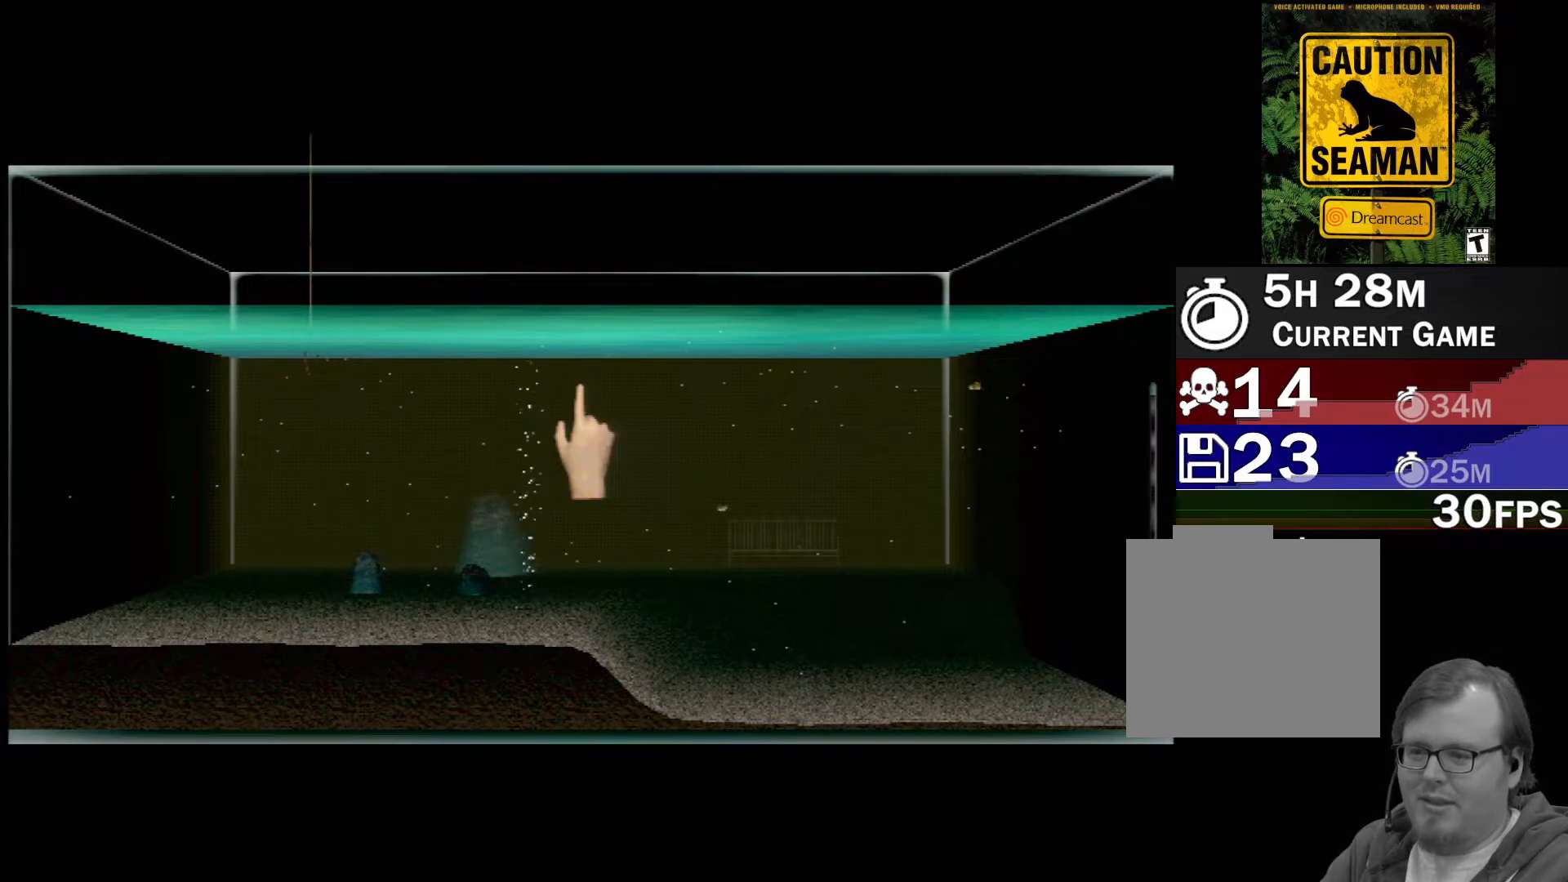
{"buttons": [], "left_stick": "center", "events": [[117, "DPAD_RIGHT", "up"]]}
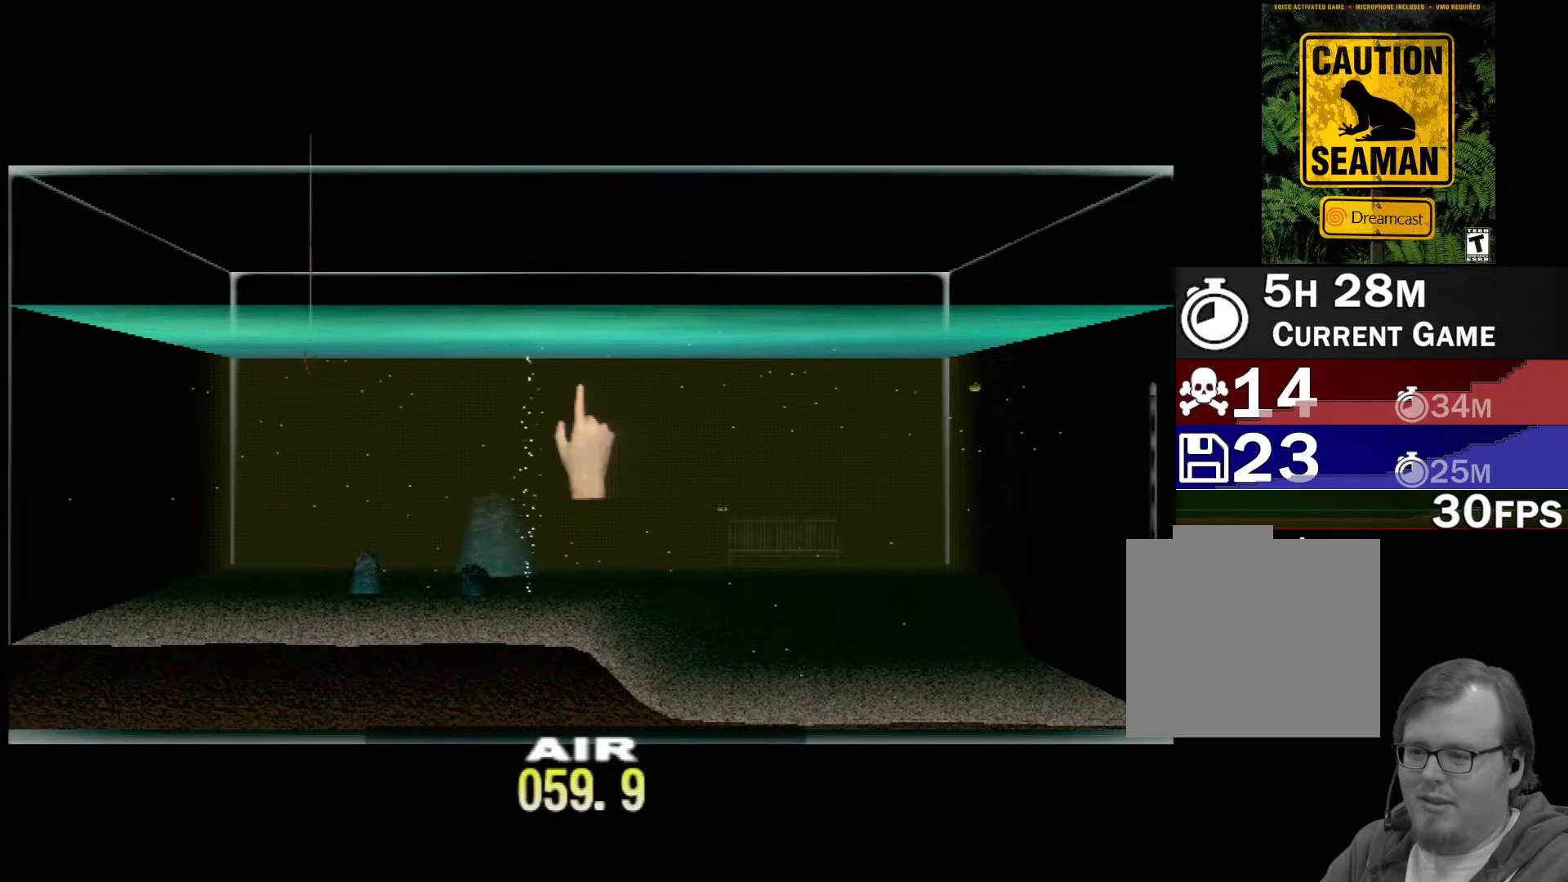
{"buttons": ["DPAD_UP"], "left_stick": "center", "events": [[317, "DPAD_UP", "down"]]}
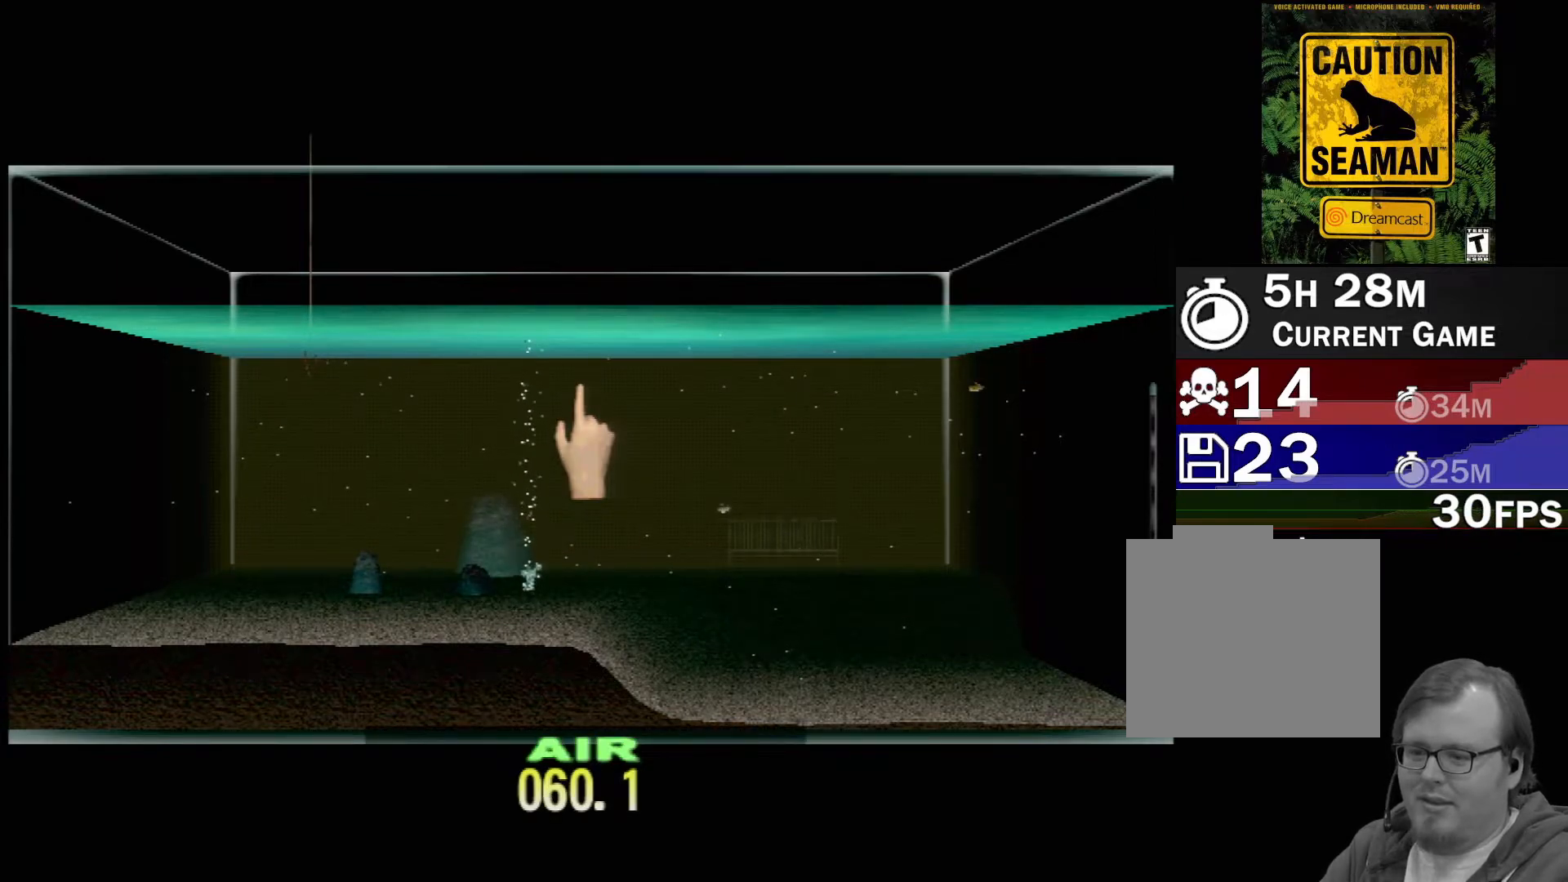
{"buttons": ["DPAD_UP"], "left_stick": "center", "events": []}
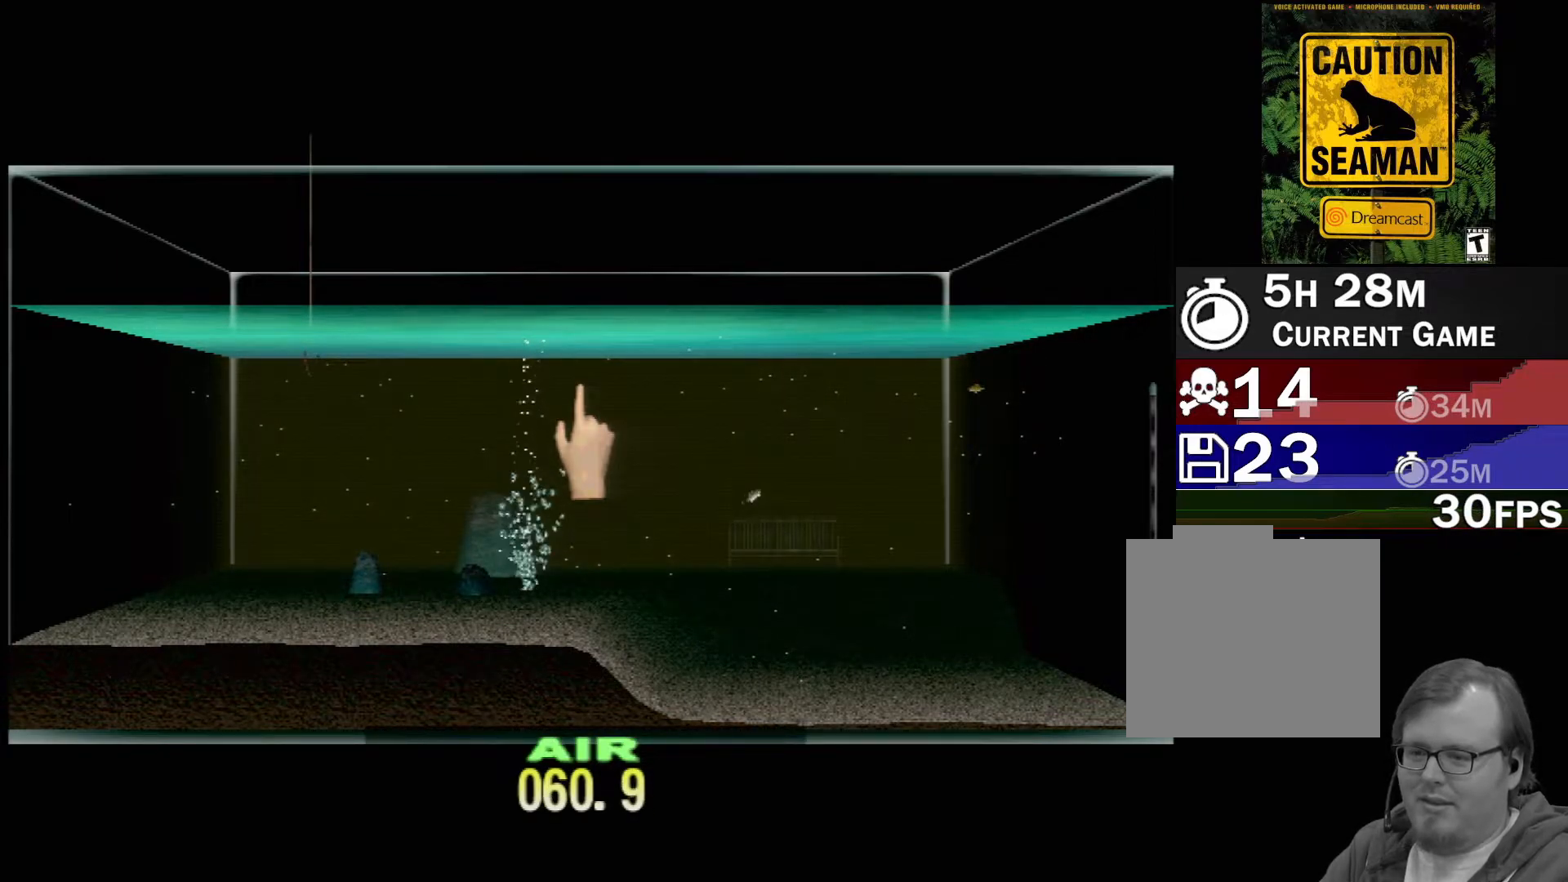
{"buttons": ["DPAD_UP"], "left_stick": "center", "events": []}
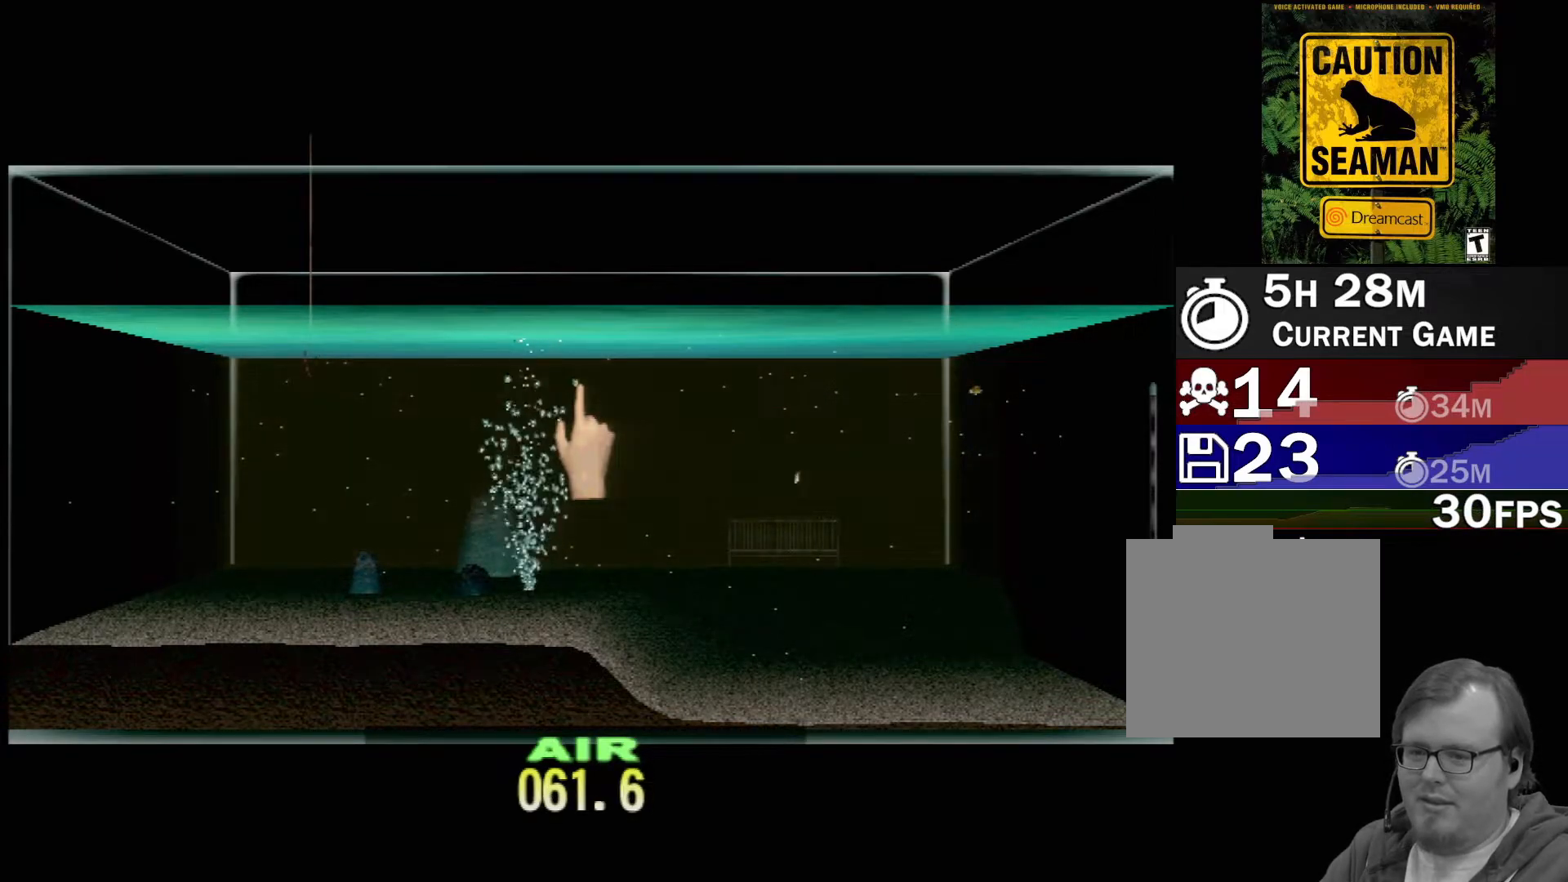
{"buttons": ["DPAD_UP"], "left_stick": "center", "events": []}
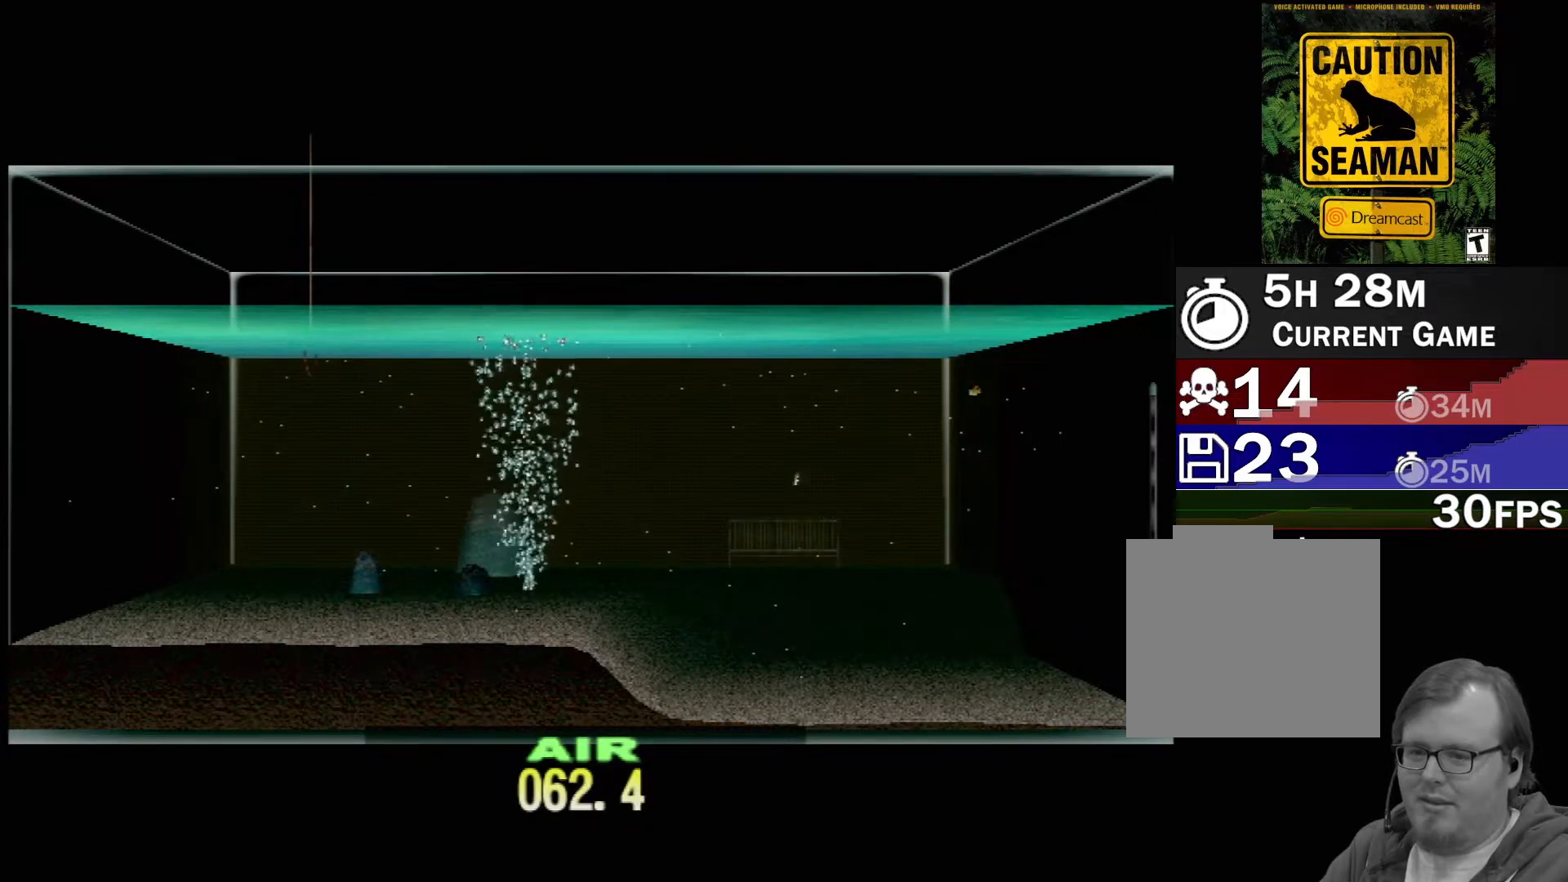
{"buttons": ["DPAD_UP"], "left_stick": "center", "events": []}
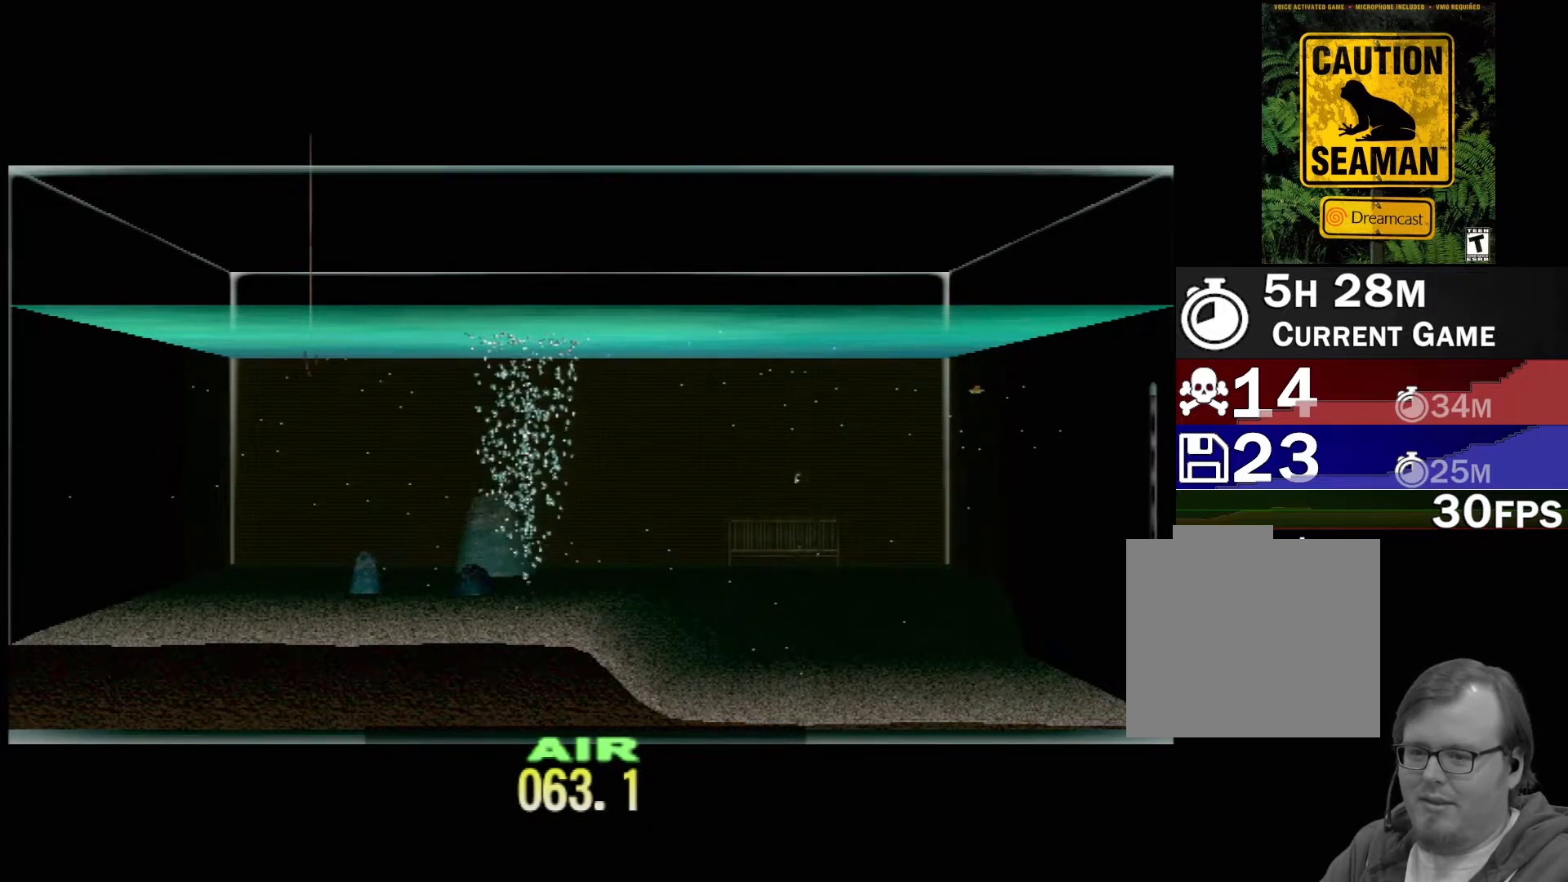
{"buttons": ["DPAD_UP"], "left_stick": "center", "events": []}
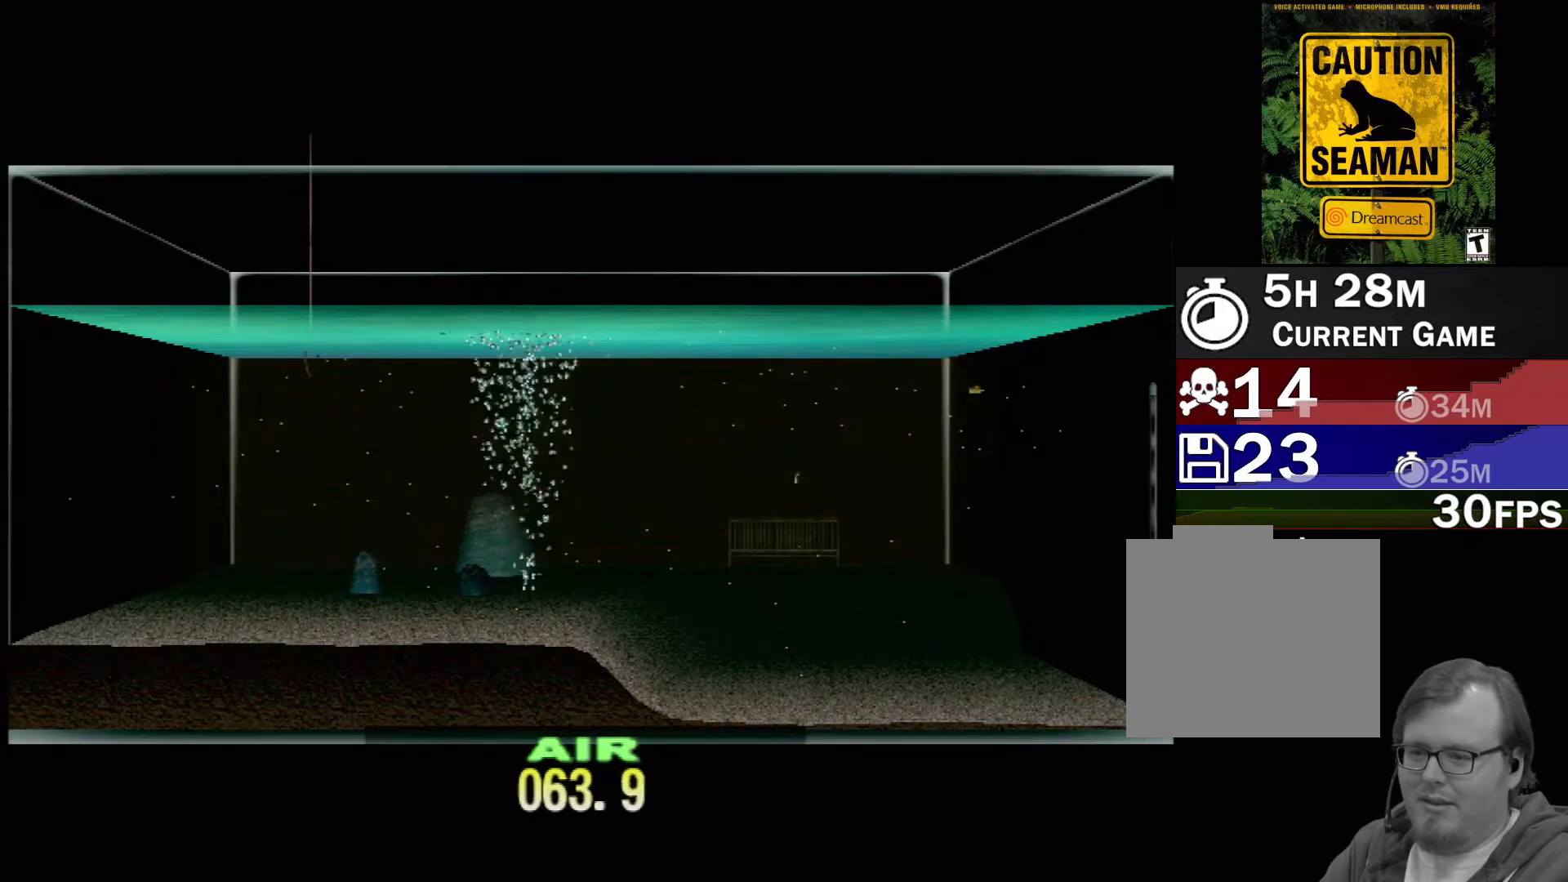
{"buttons": ["DPAD_UP"], "left_stick": "center", "events": []}
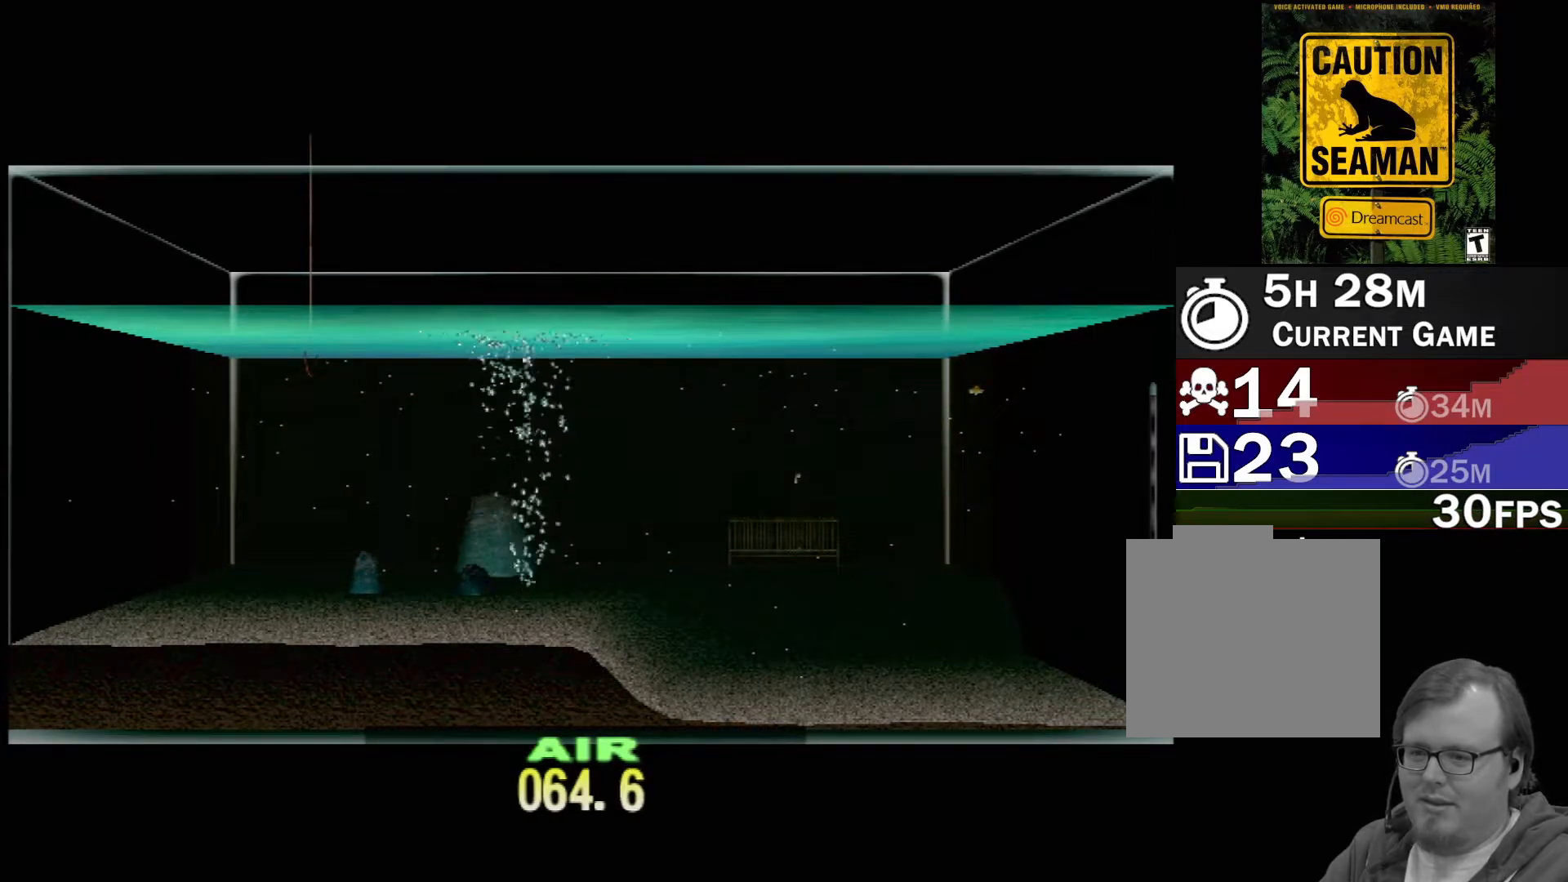
{"buttons": ["DPAD_UP"], "left_stick": "center", "events": []}
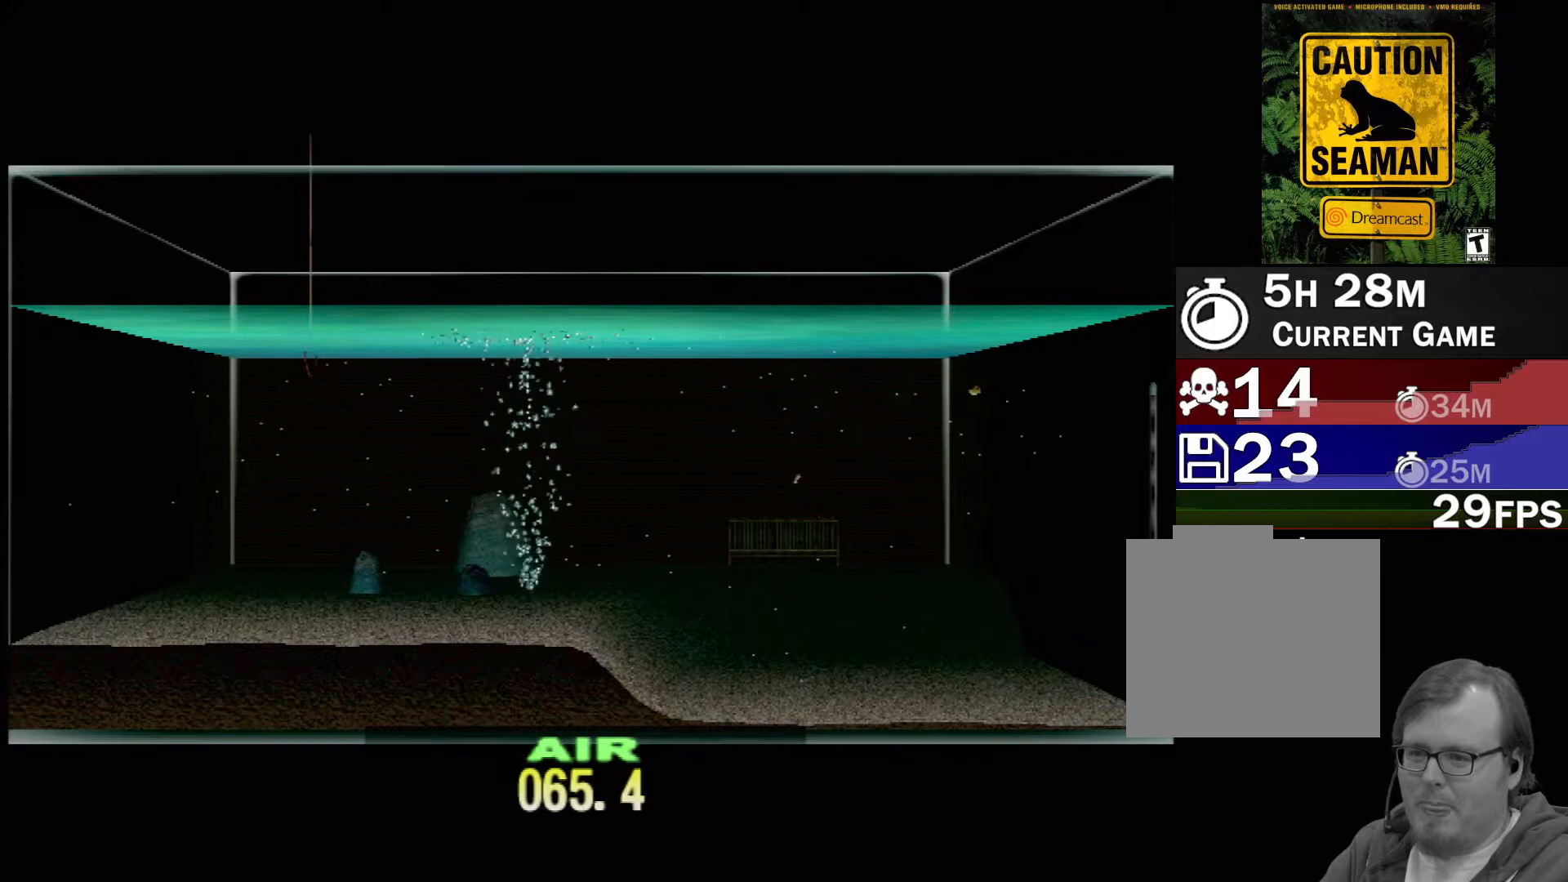
{"buttons": ["DPAD_UP"], "left_stick": "center", "events": []}
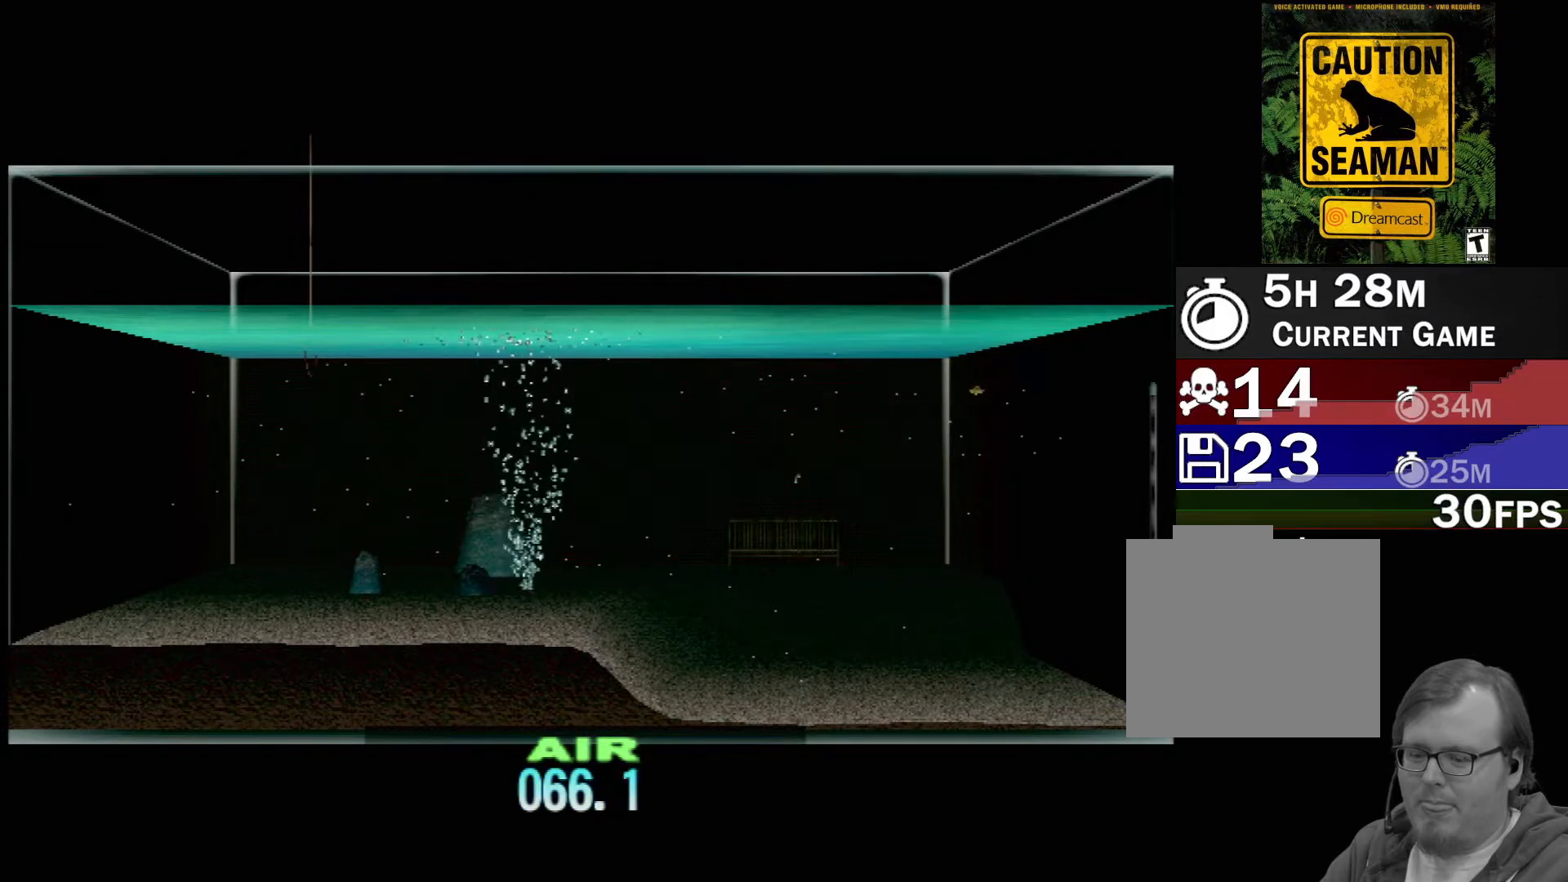
{"buttons": ["DPAD_UP"], "left_stick": "center", "events": []}
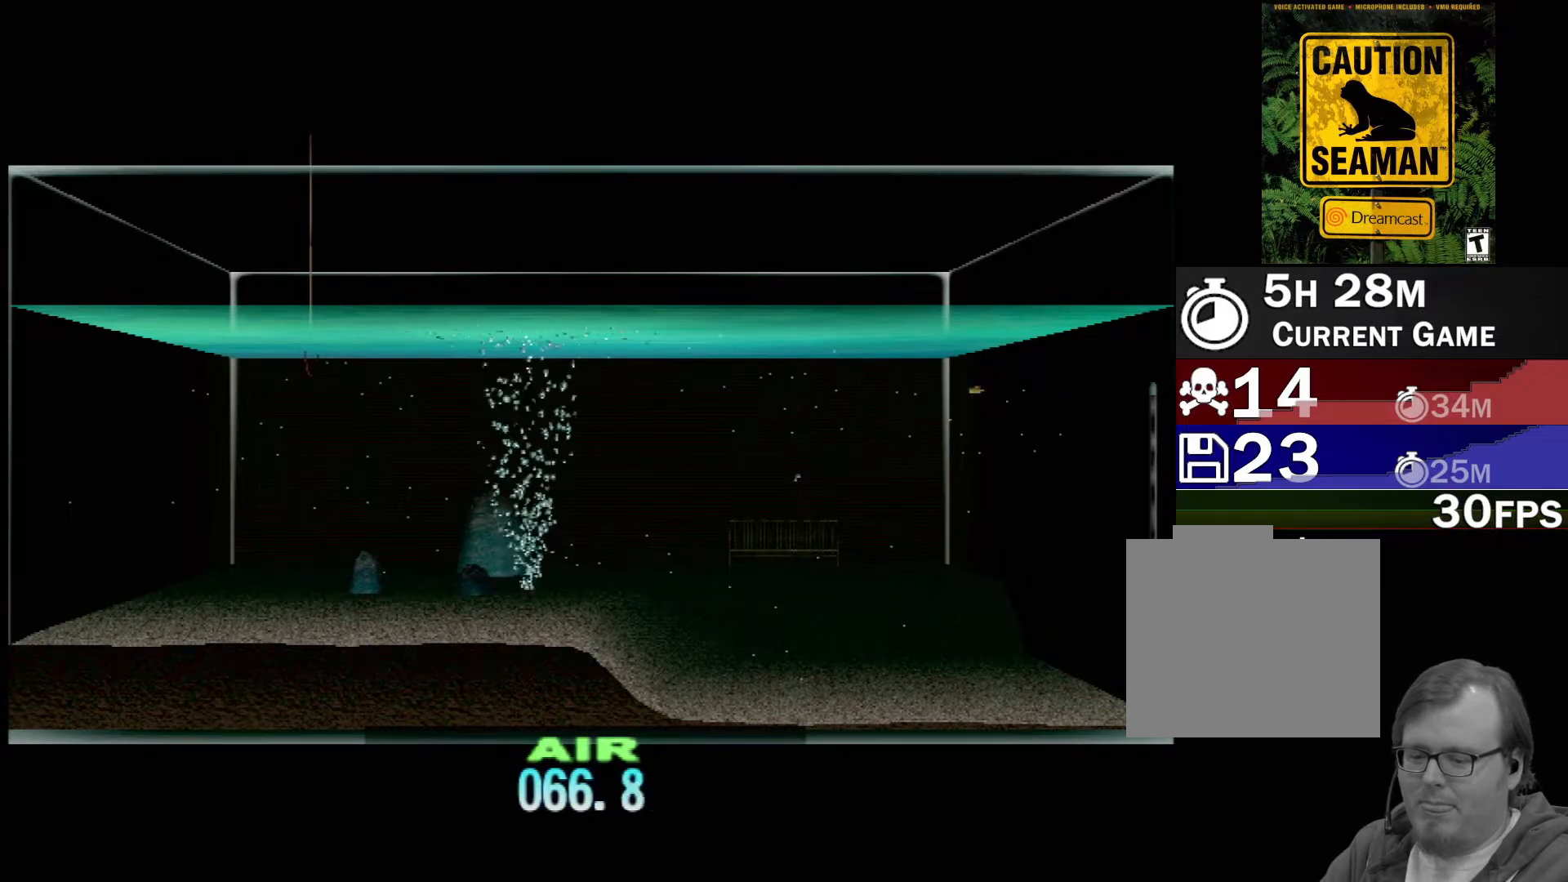
{"buttons": ["DPAD_UP"], "left_stick": "center", "events": []}
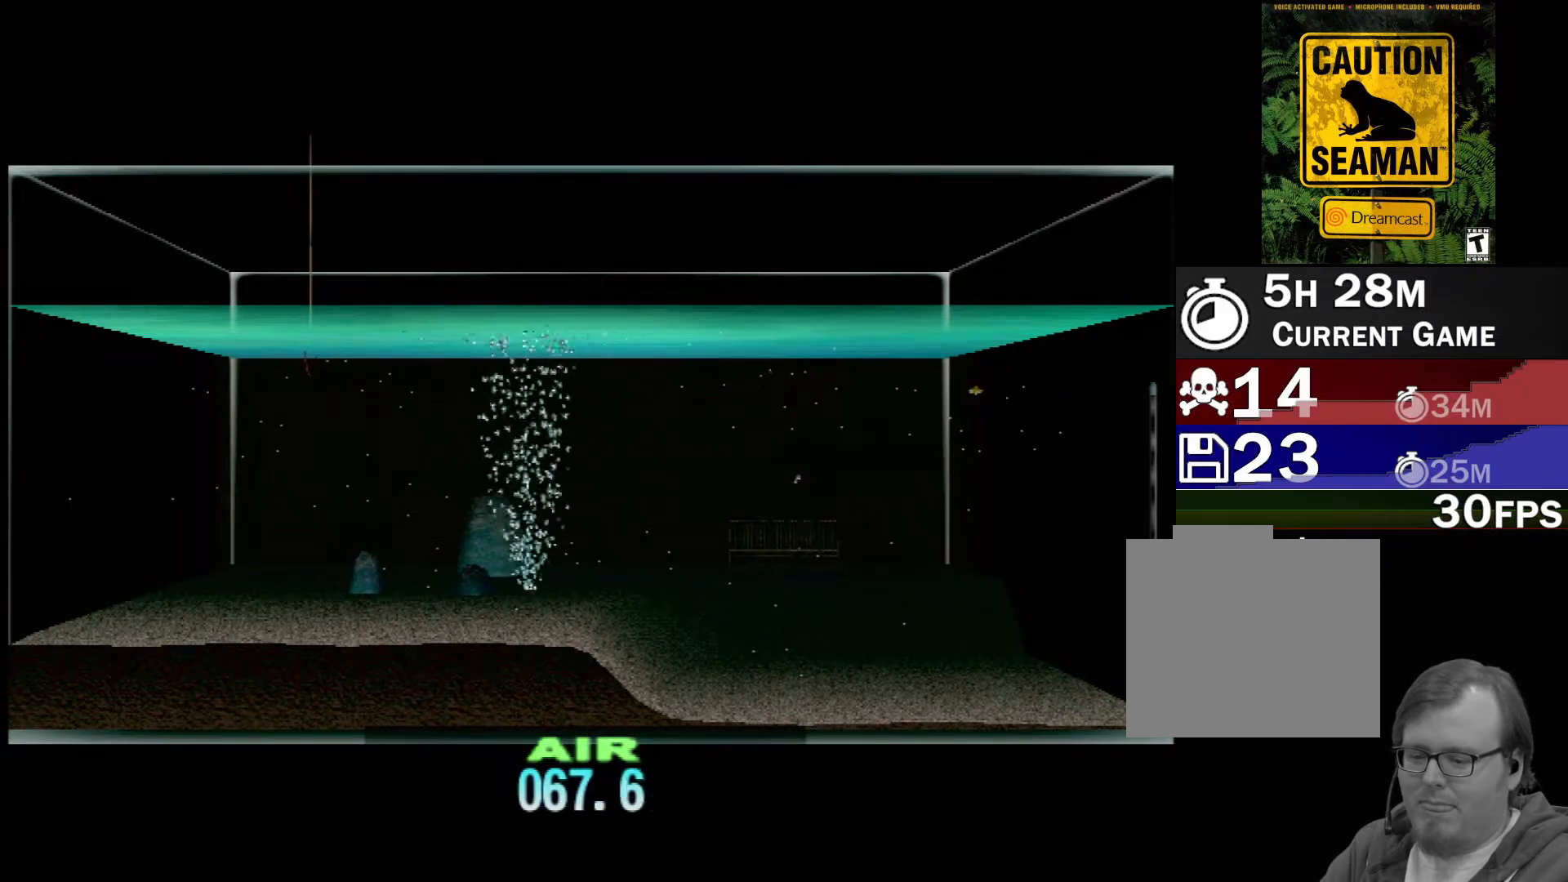
{"buttons": ["DPAD_UP"], "left_stick": "center", "events": []}
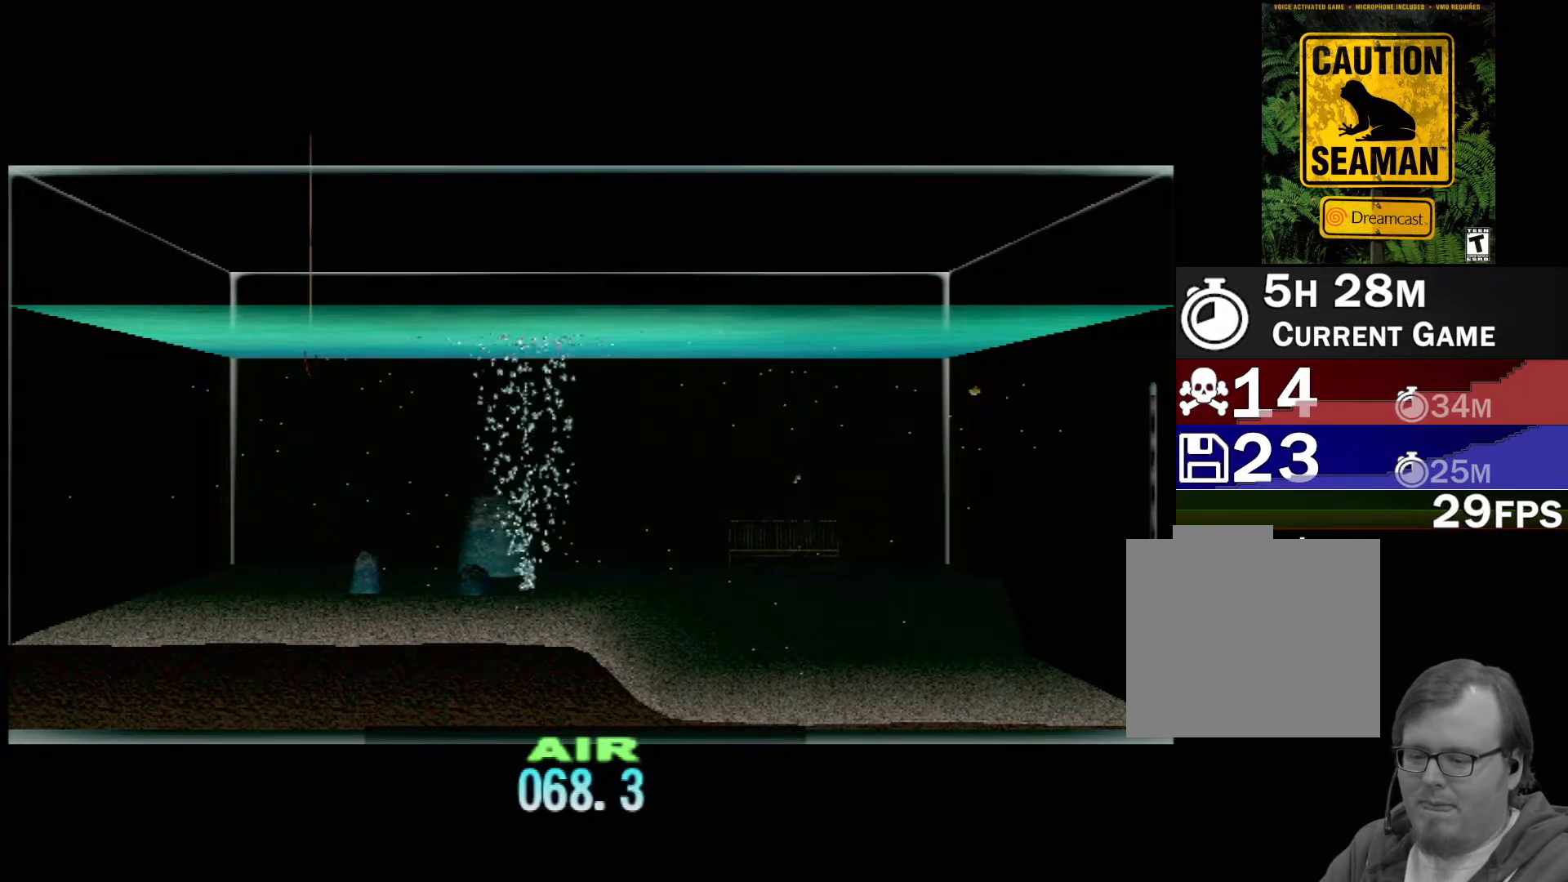
{"buttons": ["DPAD_UP"], "left_stick": "center", "events": []}
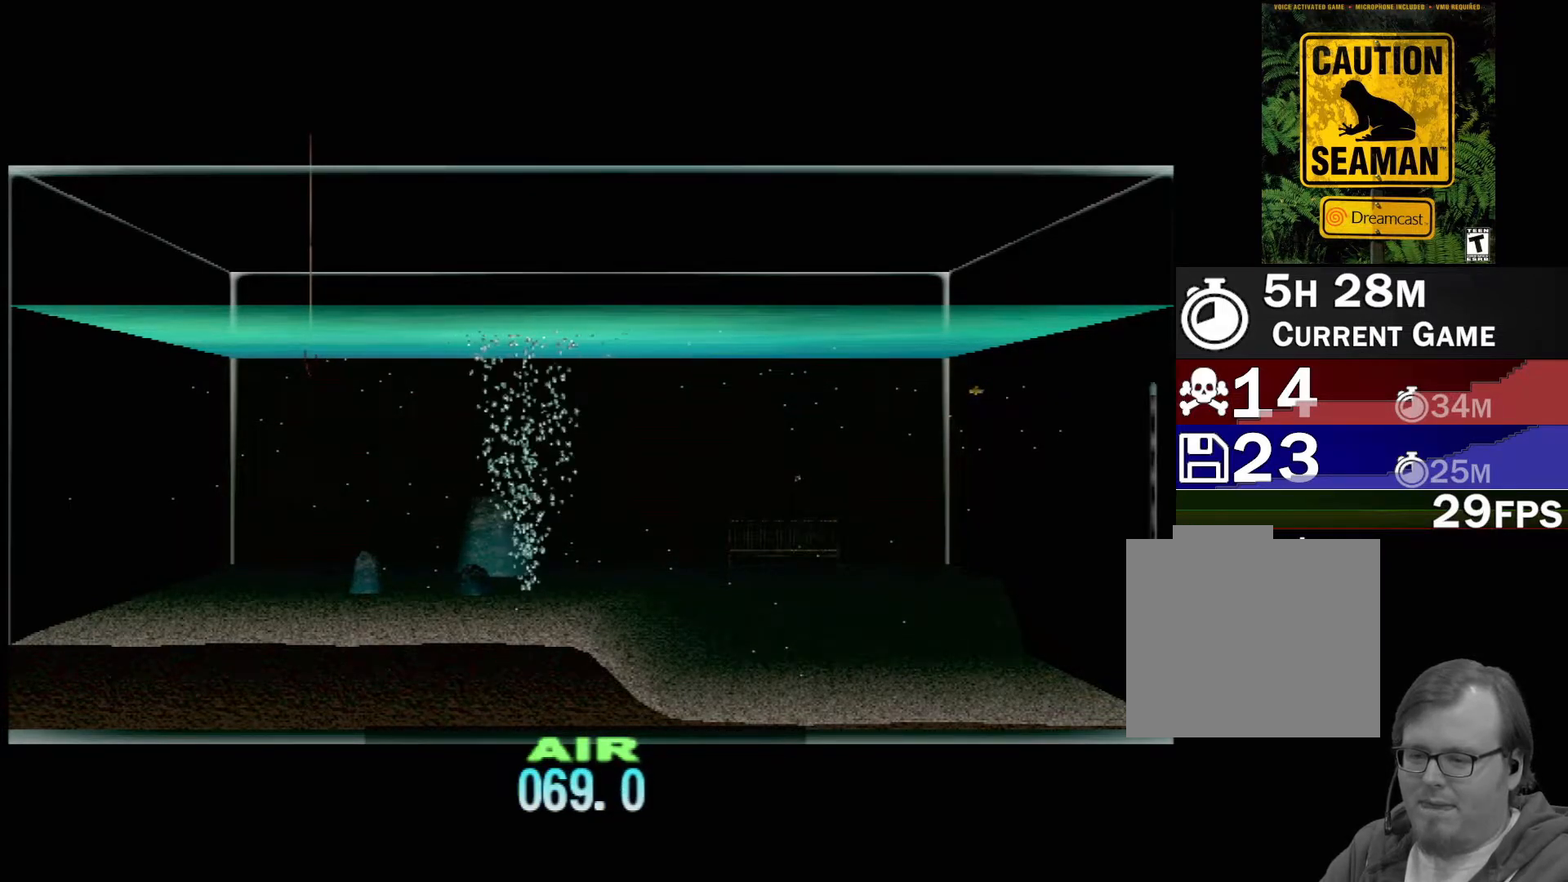
{"buttons": ["DPAD_UP"], "left_stick": "center", "events": []}
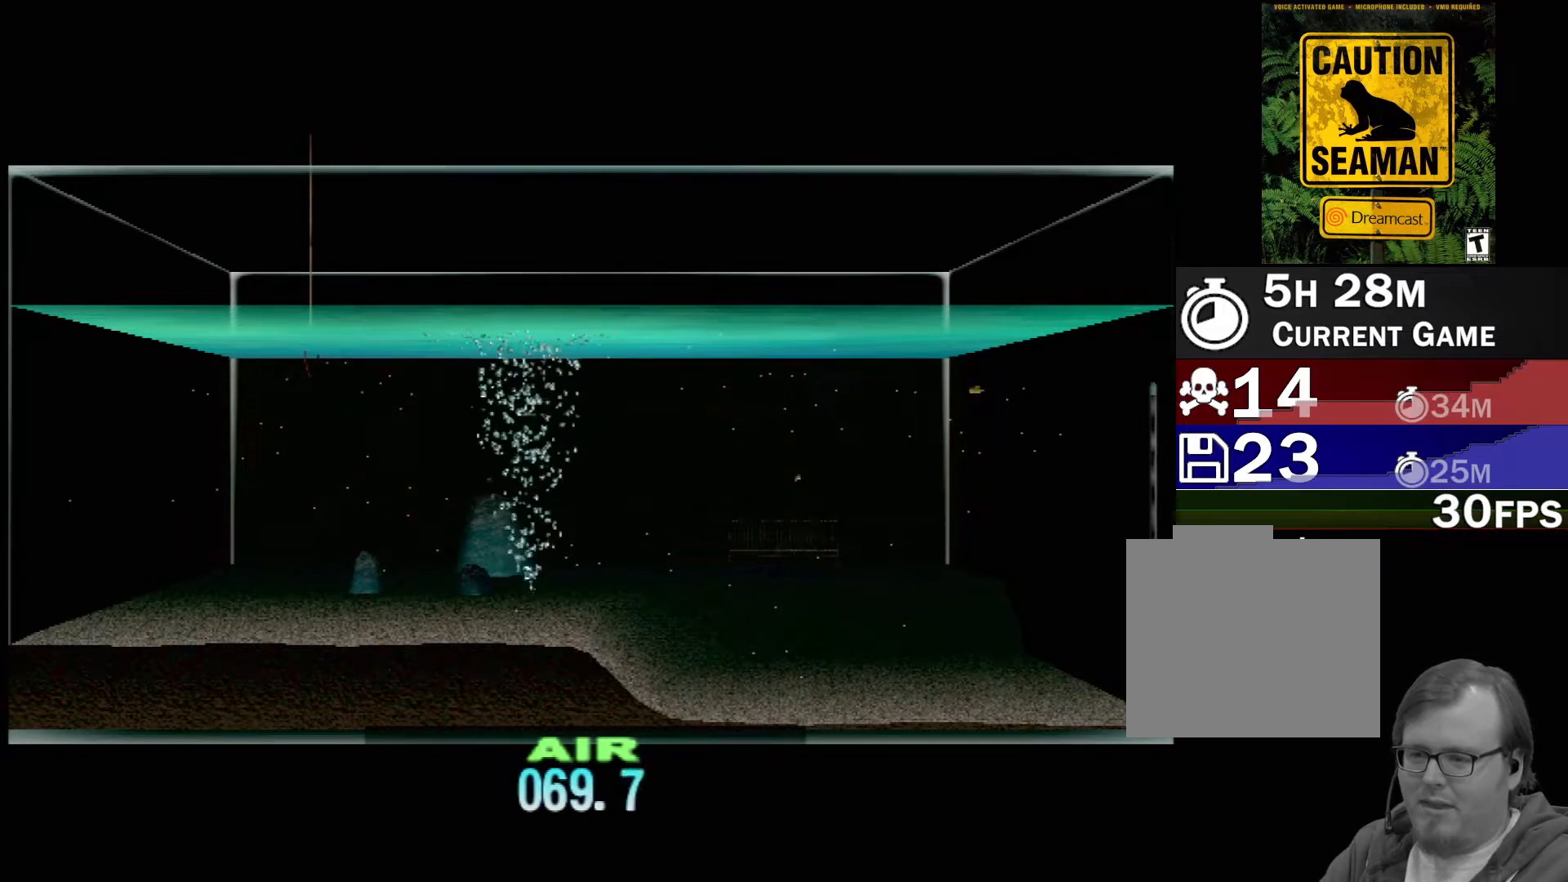
{"buttons": ["DPAD_UP"], "left_stick": "center", "events": []}
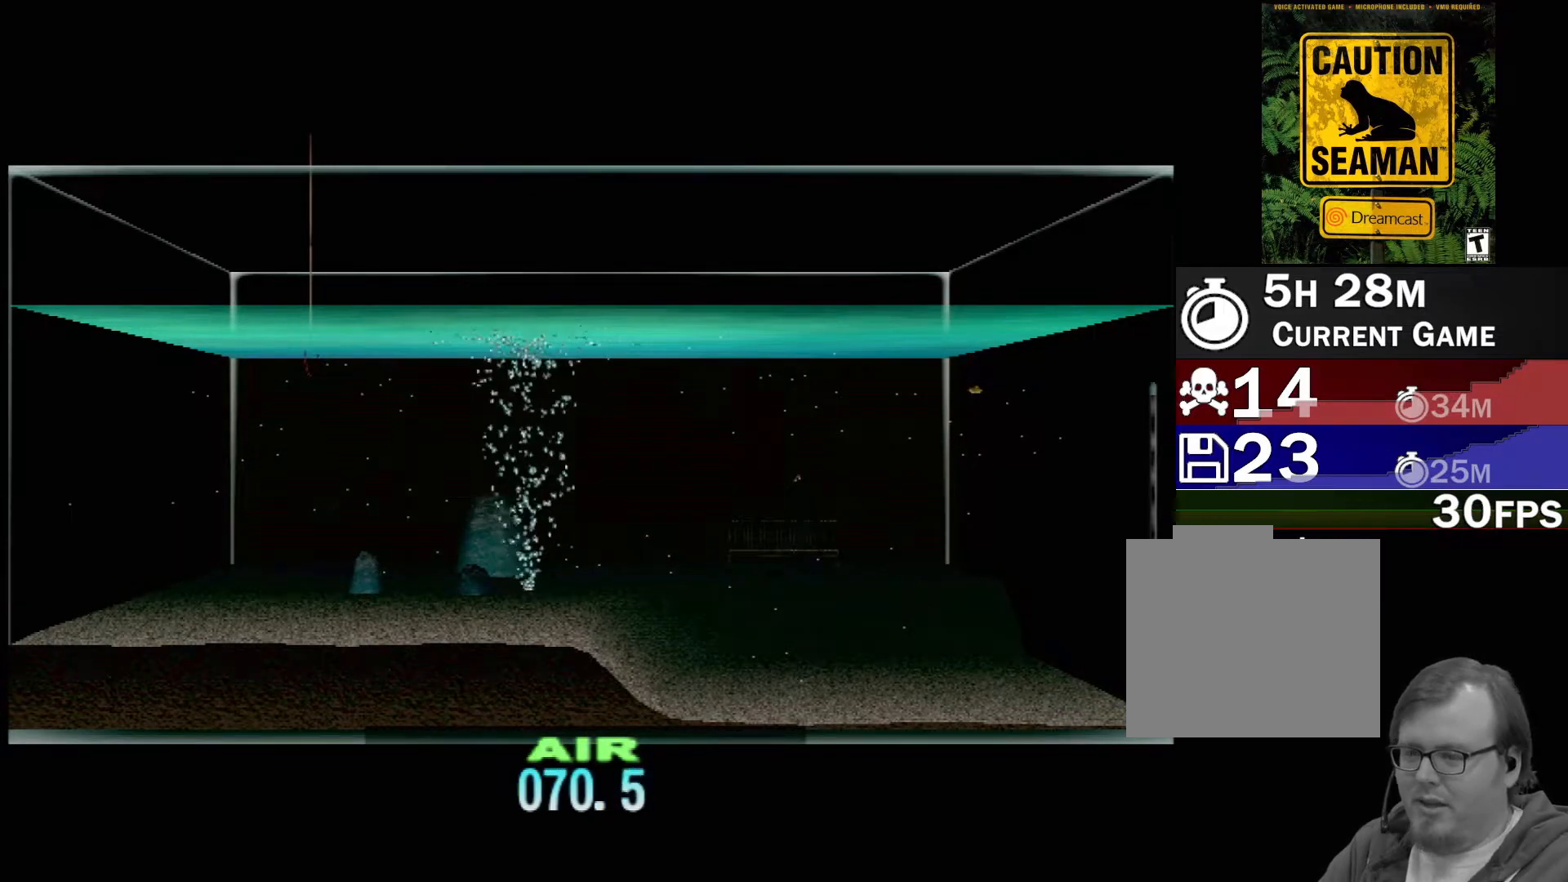
{"buttons": ["DPAD_UP"], "left_stick": "center", "events": []}
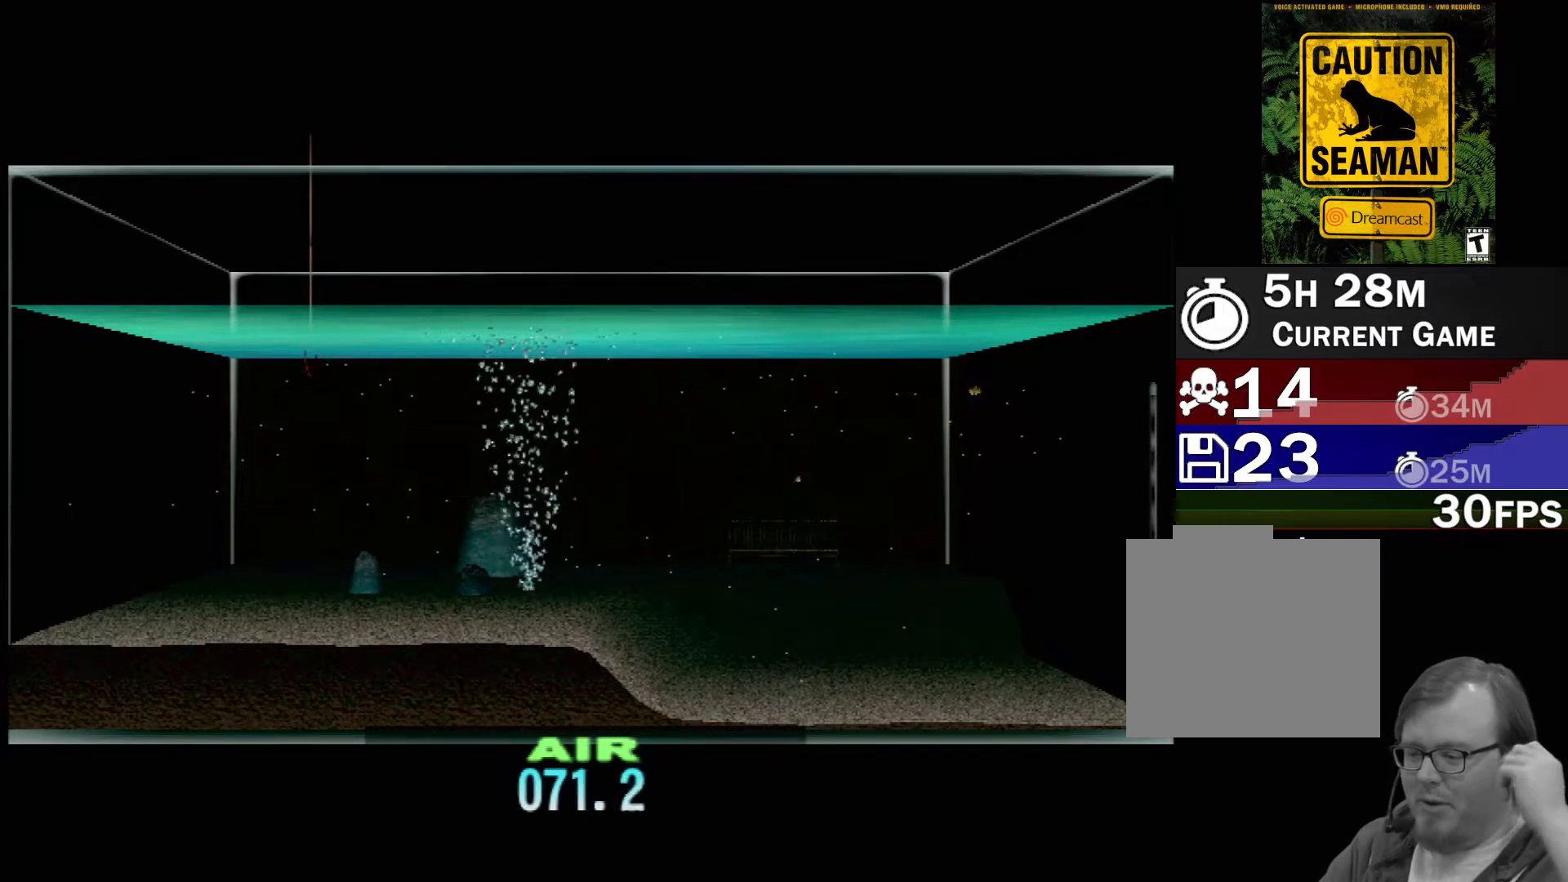
{"buttons": ["DPAD_UP"], "left_stick": "center", "events": []}
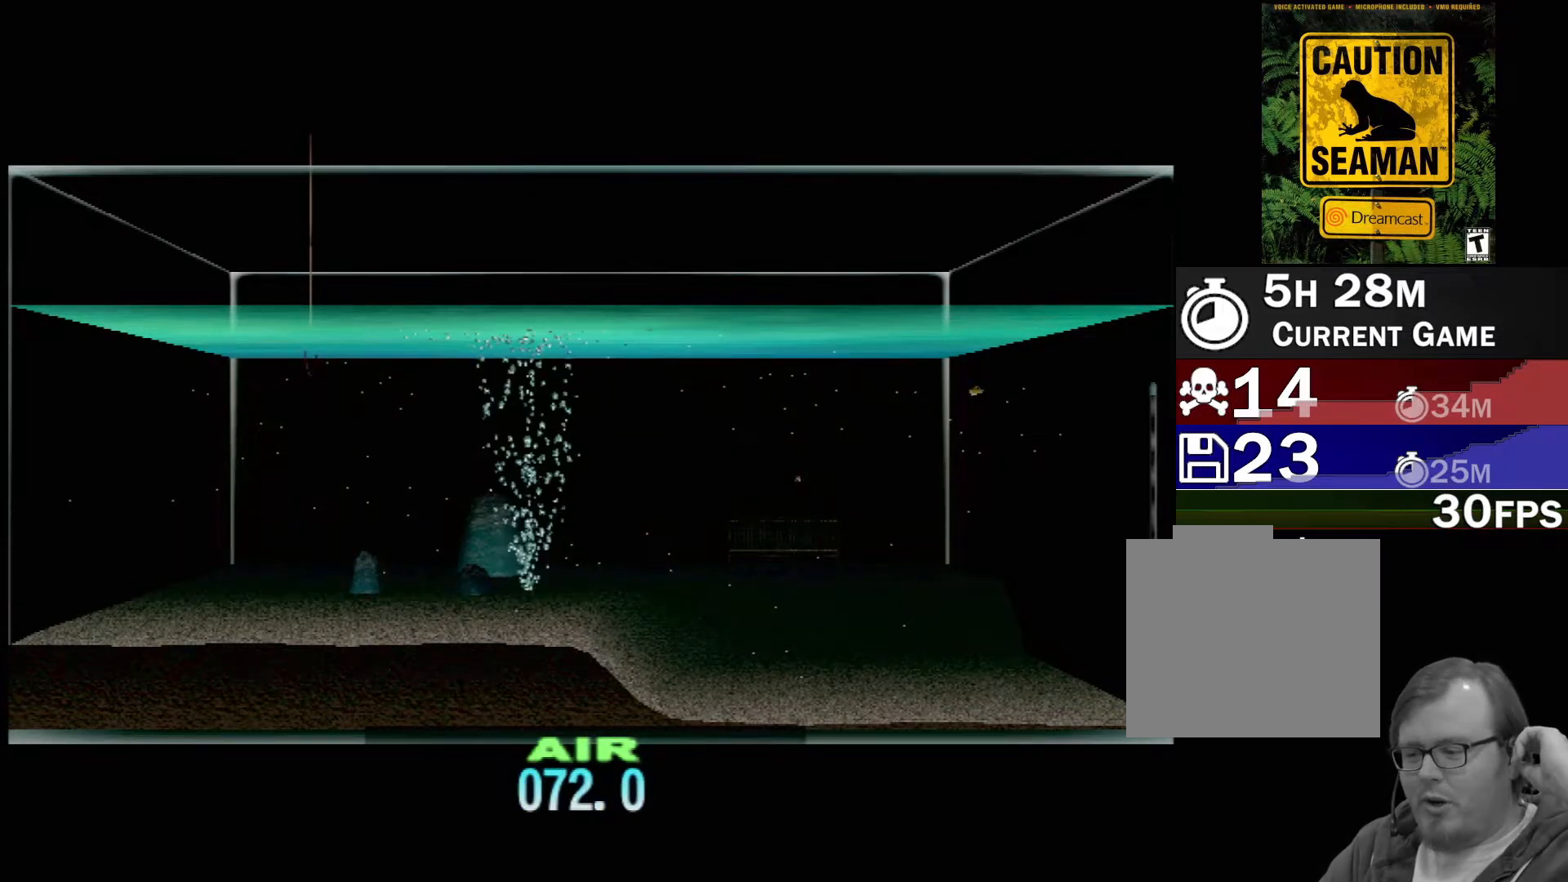
{"buttons": ["DPAD_UP"], "left_stick": "center", "events": []}
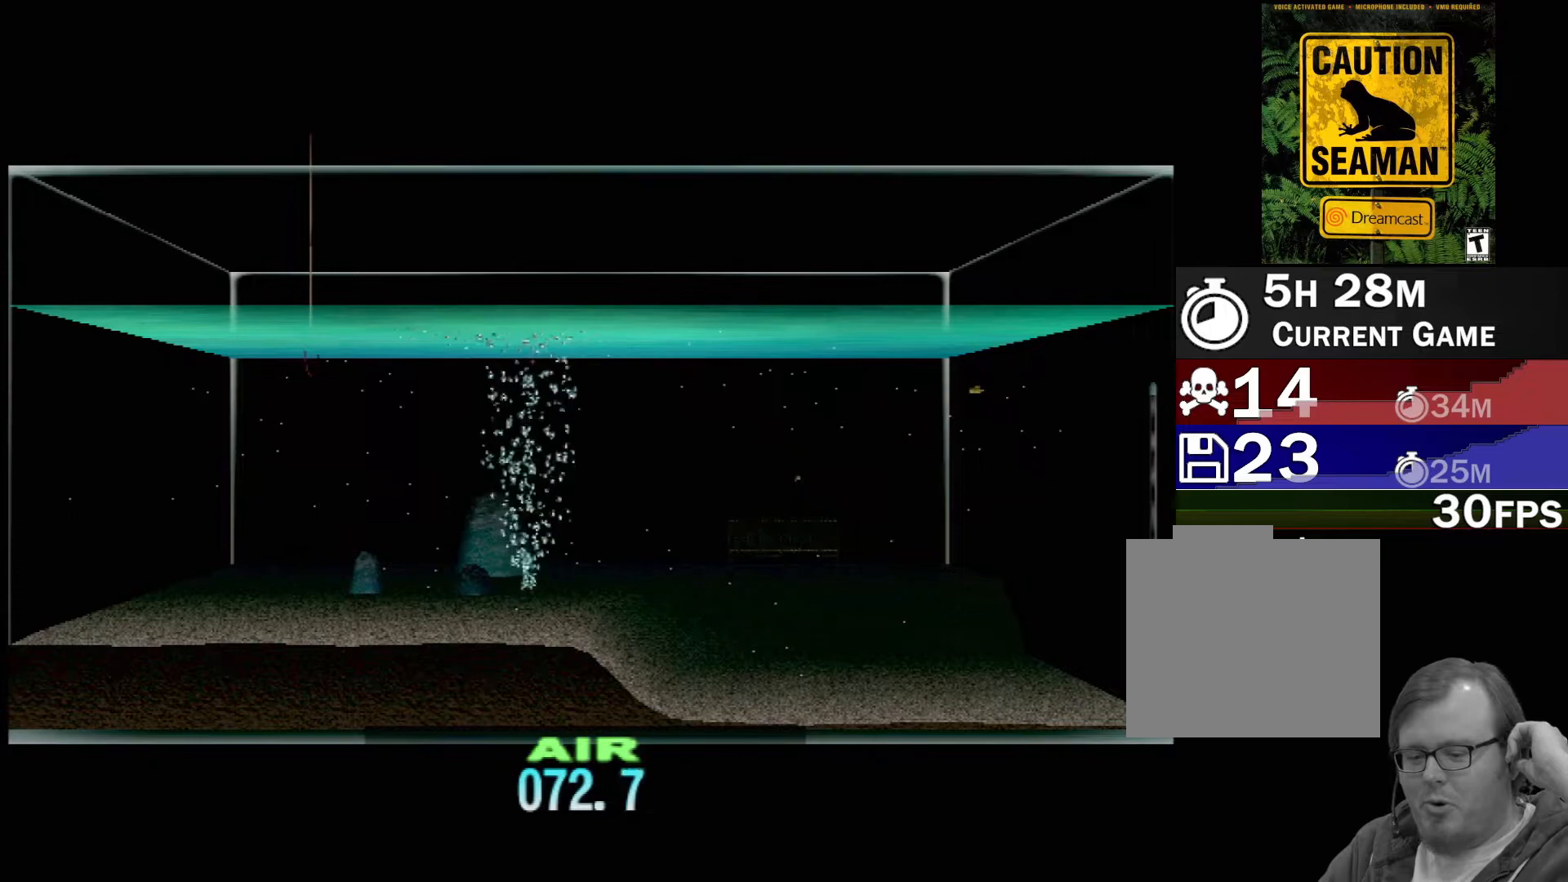
{"buttons": ["DPAD_UP"], "left_stick": "center", "events": []}
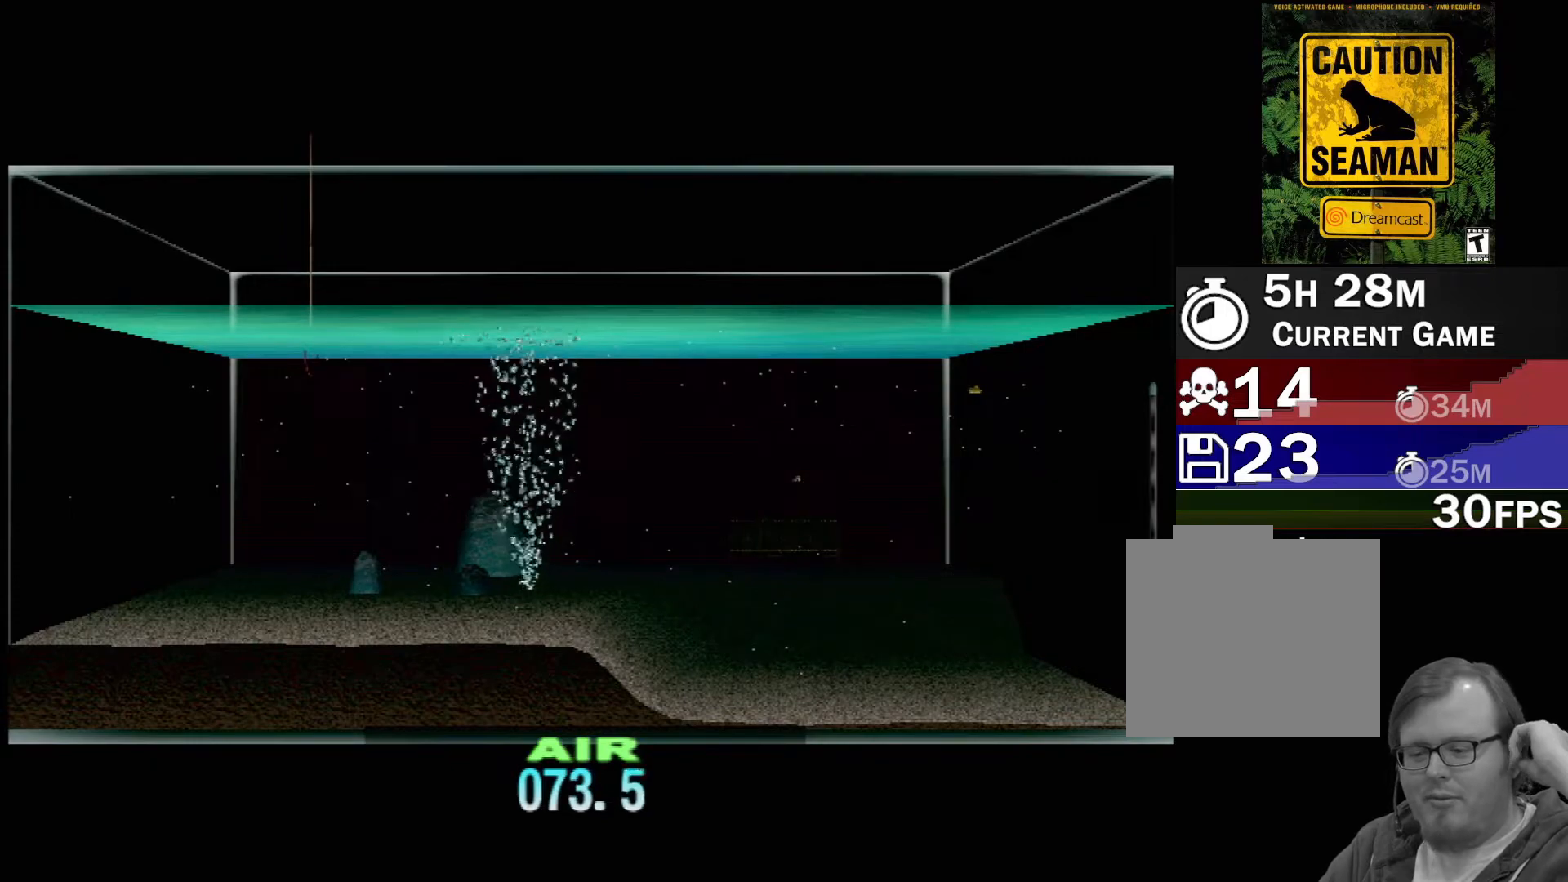
{"buttons": ["DPAD_UP"], "left_stick": "center", "events": []}
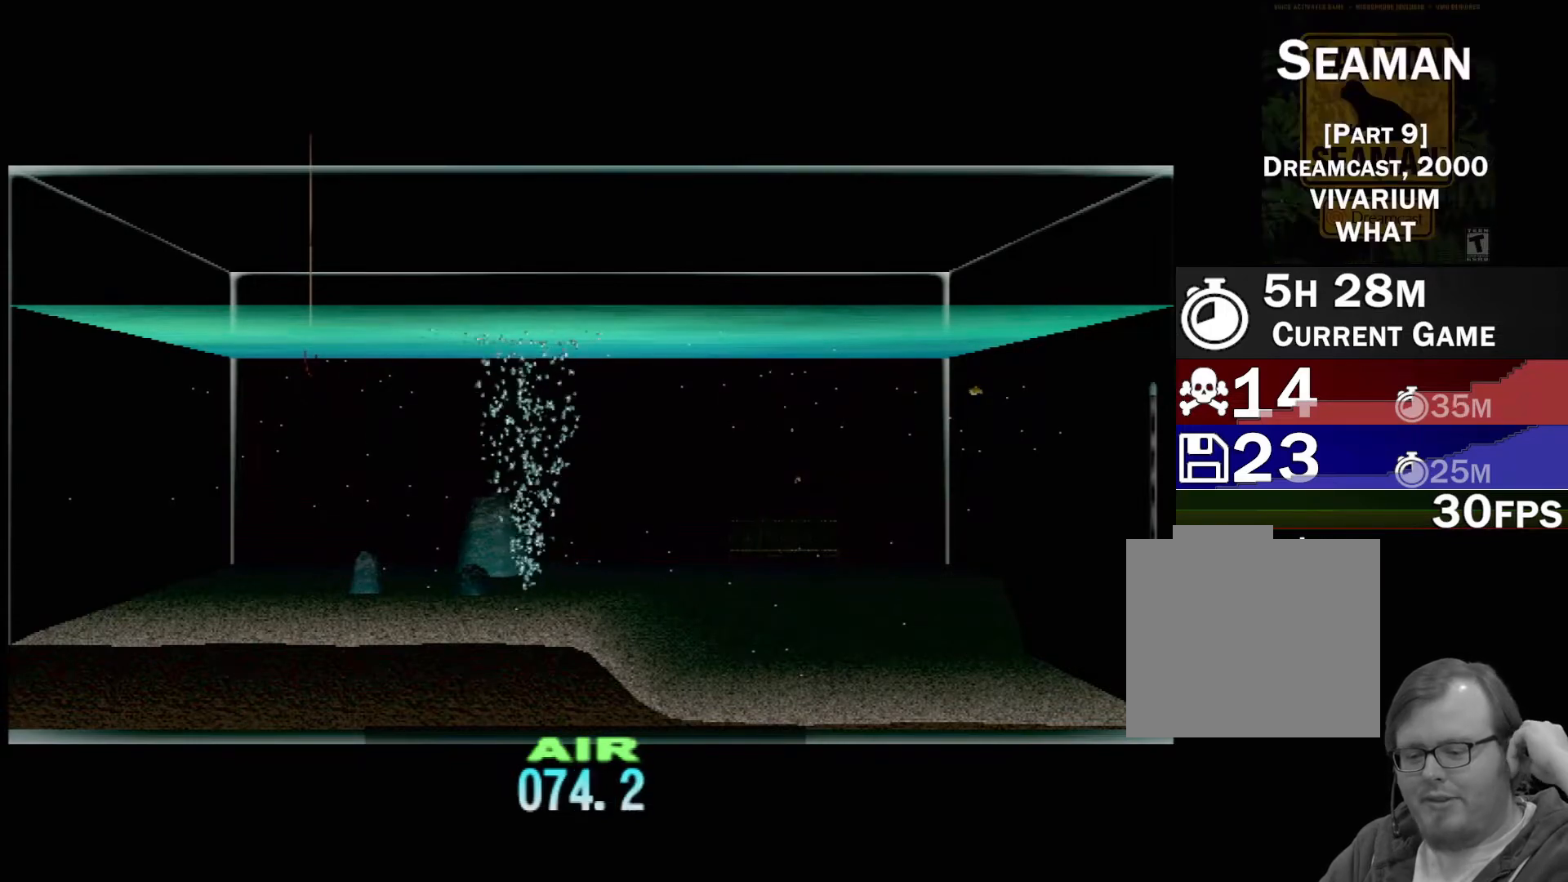
{"buttons": ["DPAD_UP"], "left_stick": "center", "events": []}
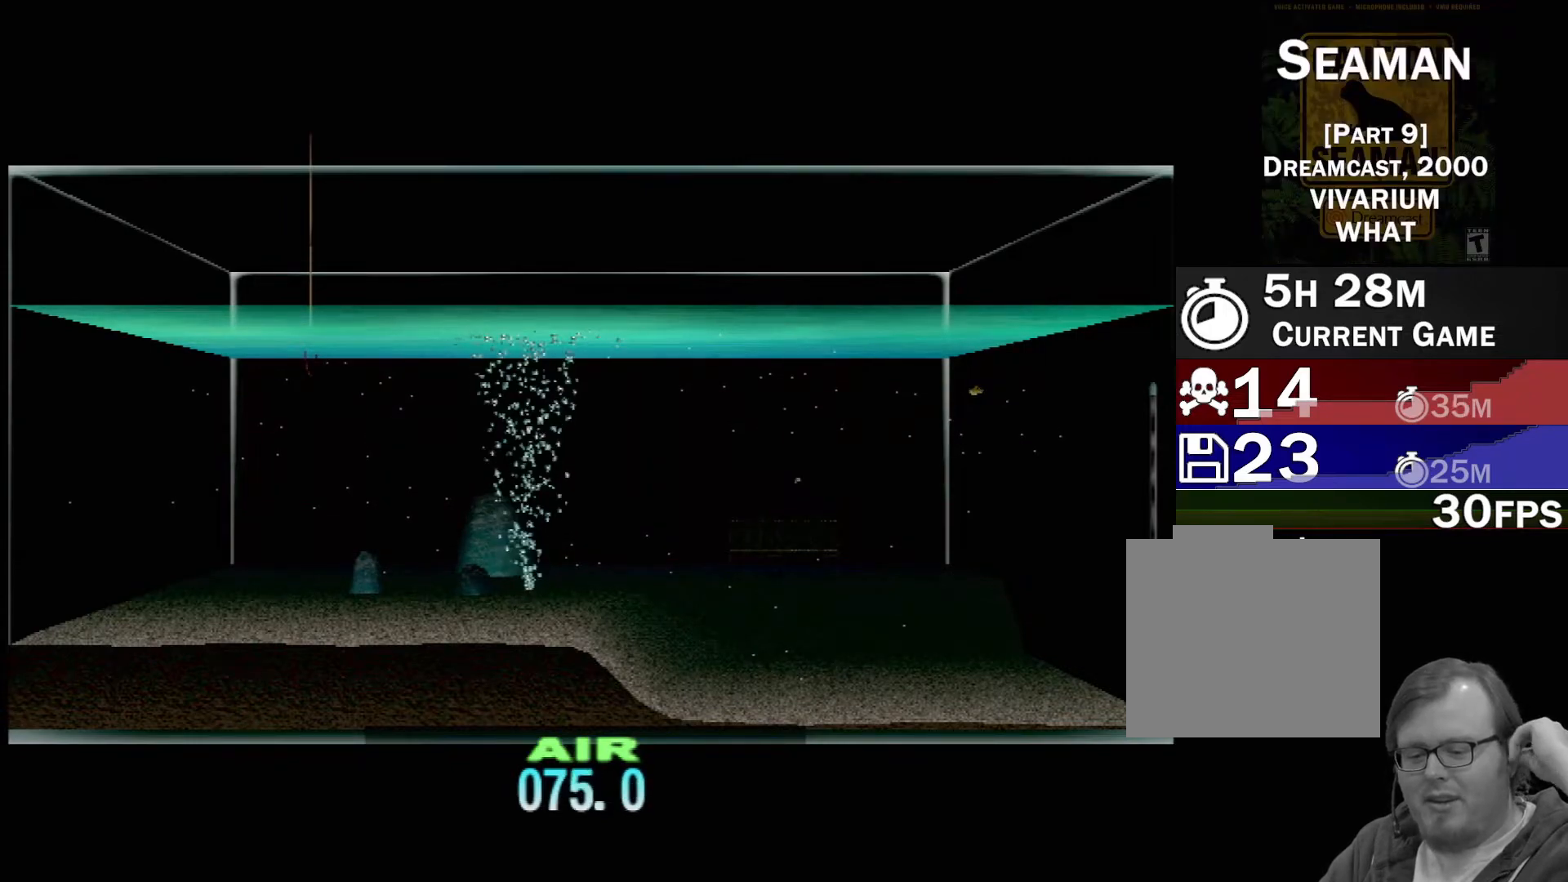
{"buttons": ["DPAD_UP"], "left_stick": "center", "events": []}
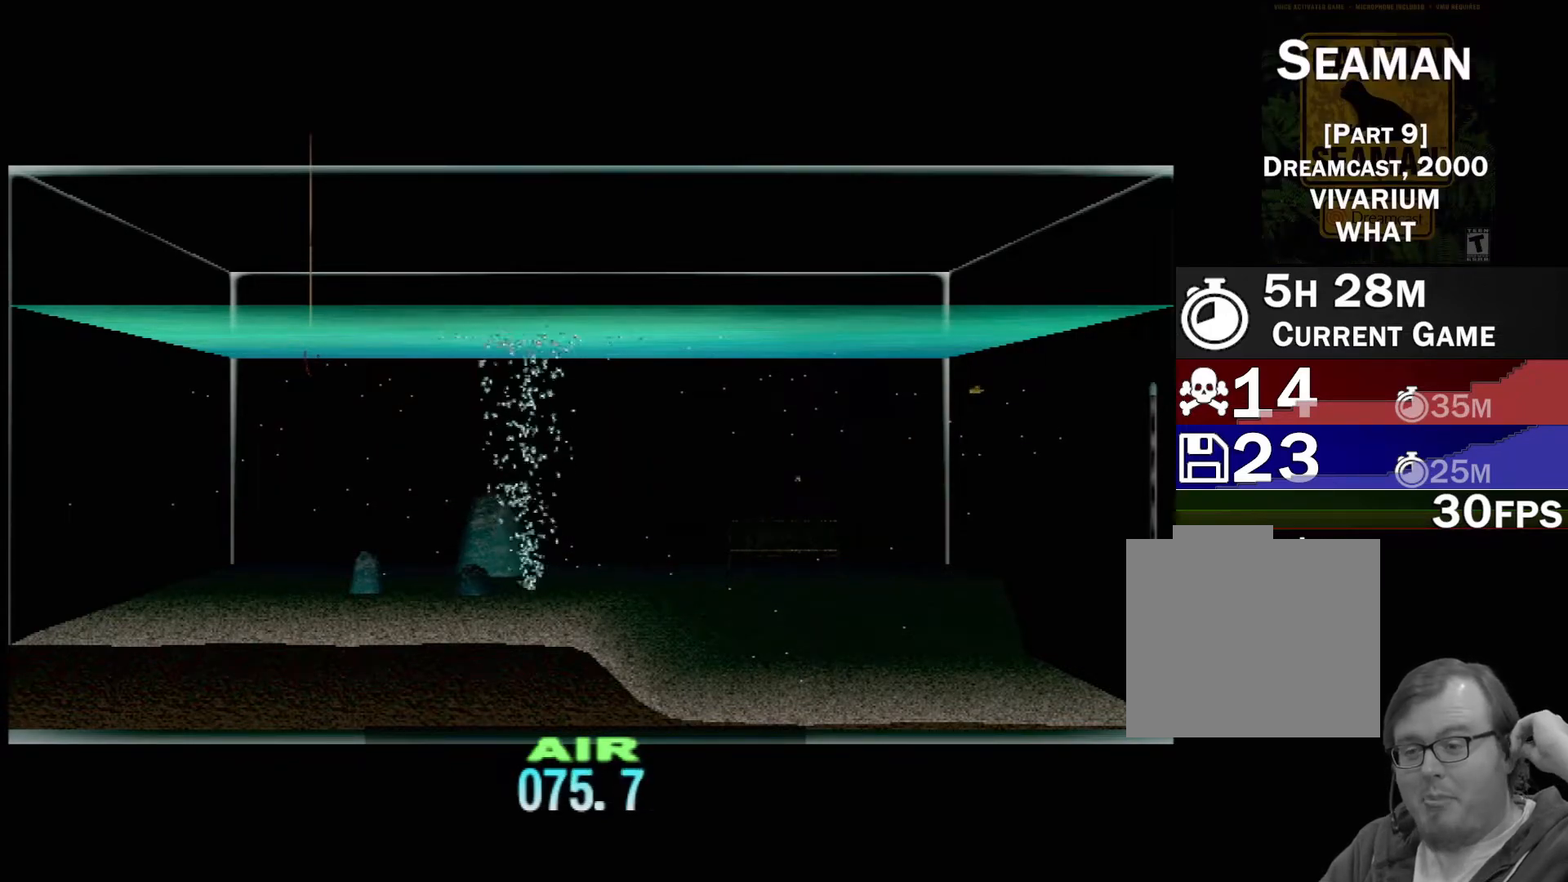
{"buttons": ["DPAD_UP"], "left_stick": "center", "events": []}
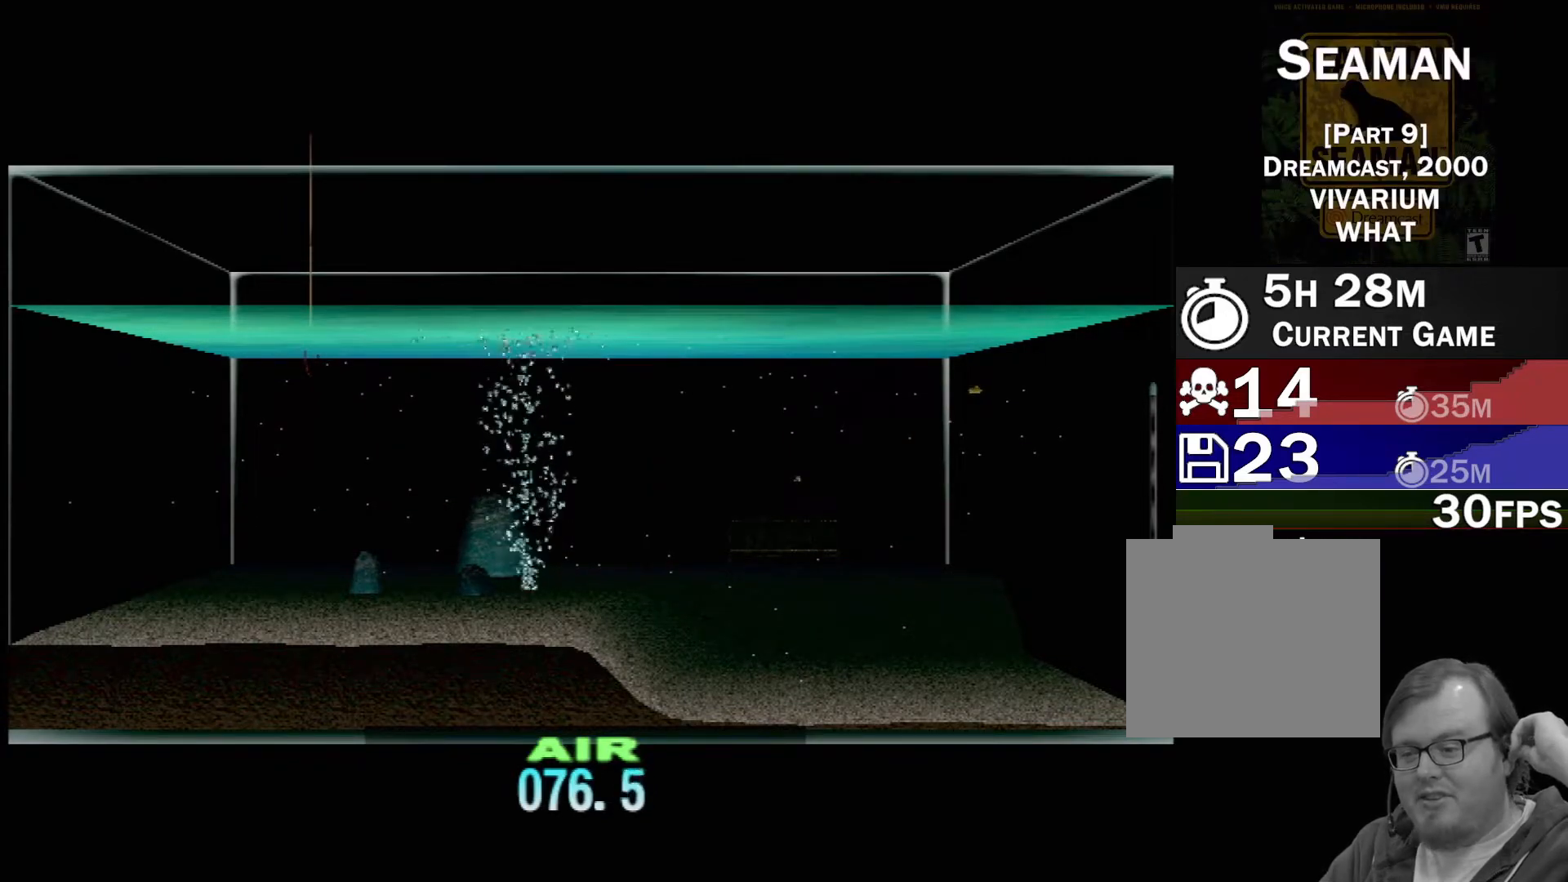
{"buttons": ["DPAD_UP"], "left_stick": "center", "events": []}
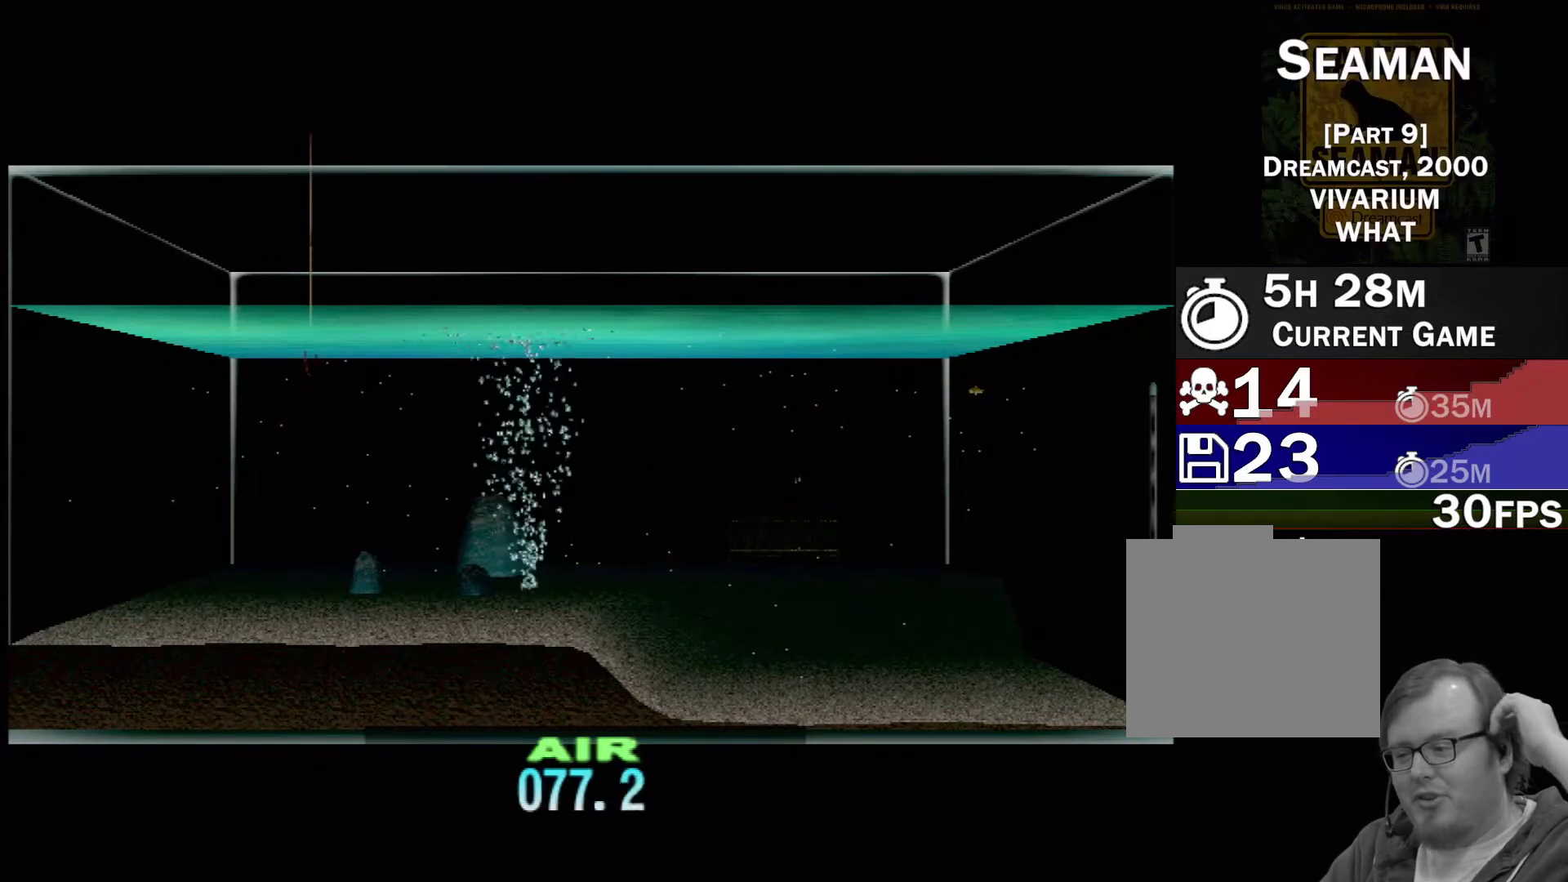
{"buttons": ["DPAD_UP"], "left_stick": "center", "events": []}
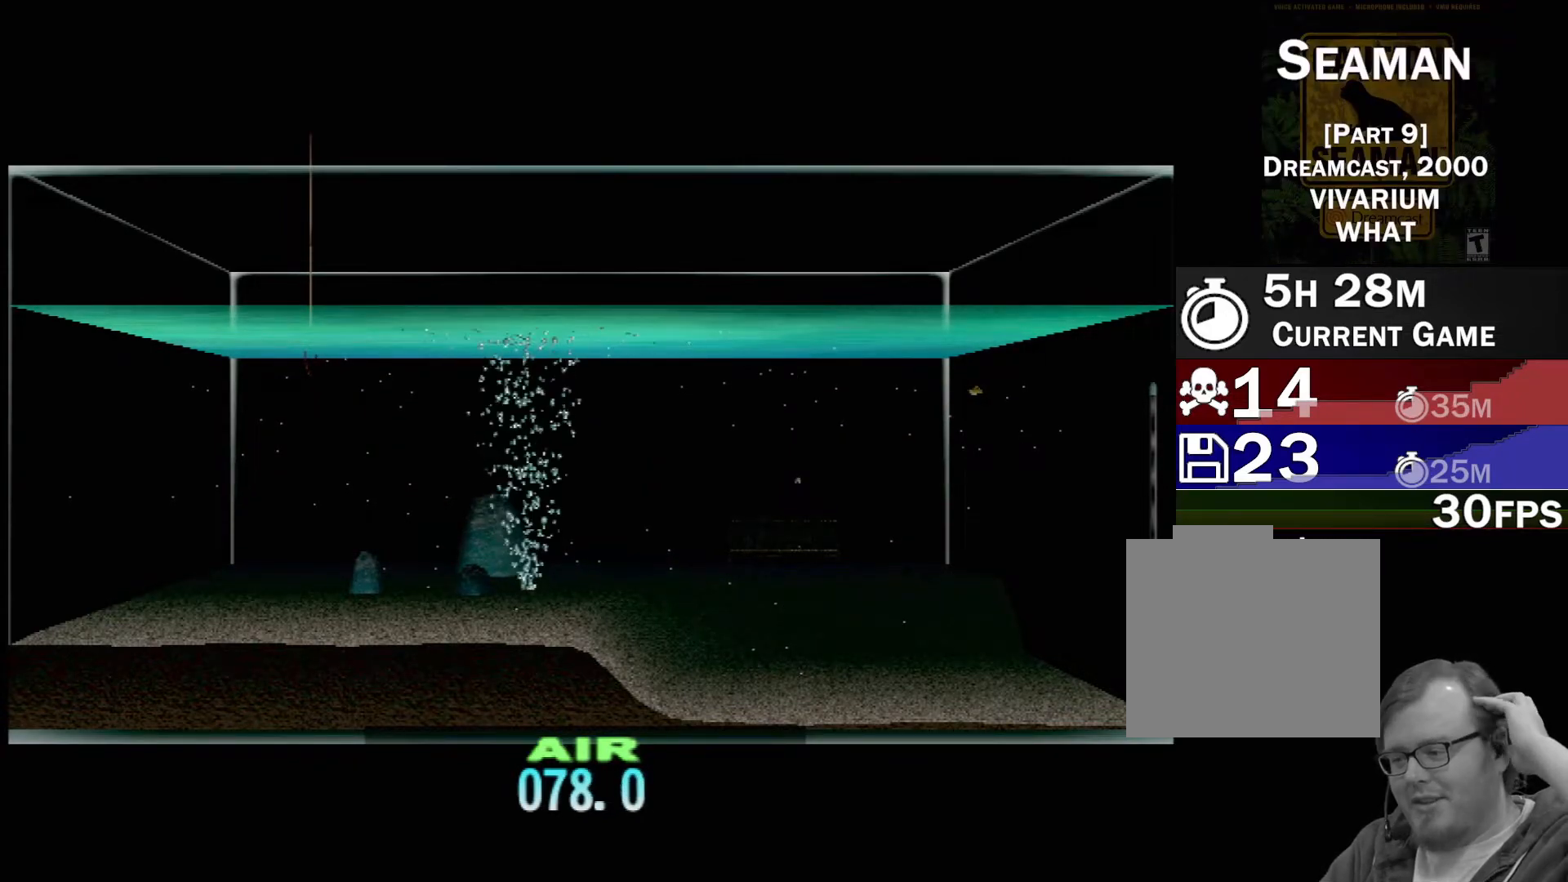
{"buttons": ["DPAD_UP"], "left_stick": "center", "events": []}
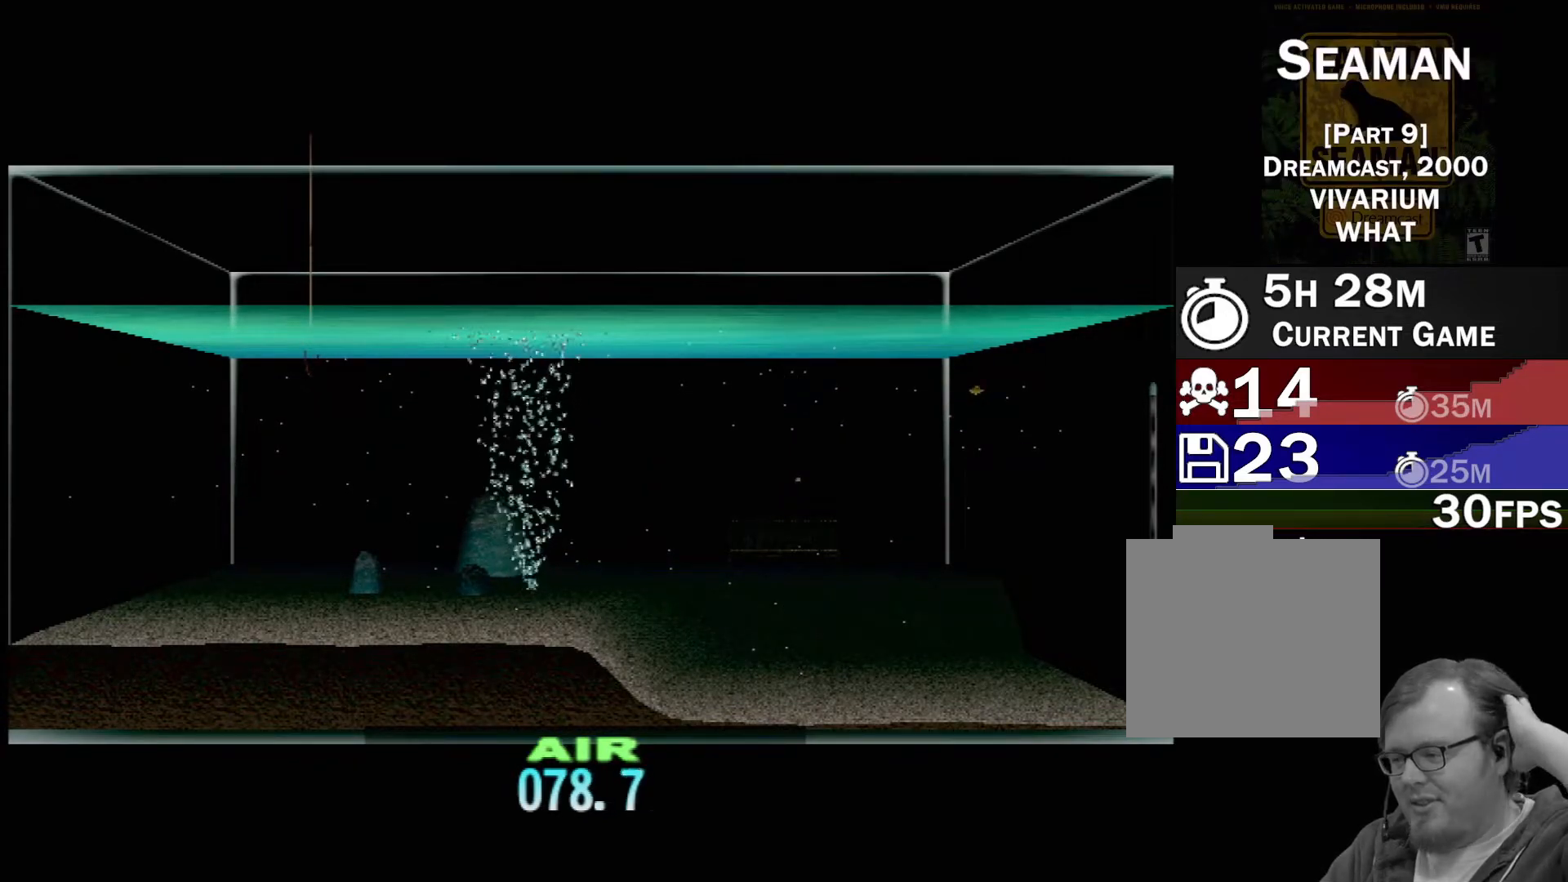
{"buttons": ["DPAD_UP"], "left_stick": "center", "events": []}
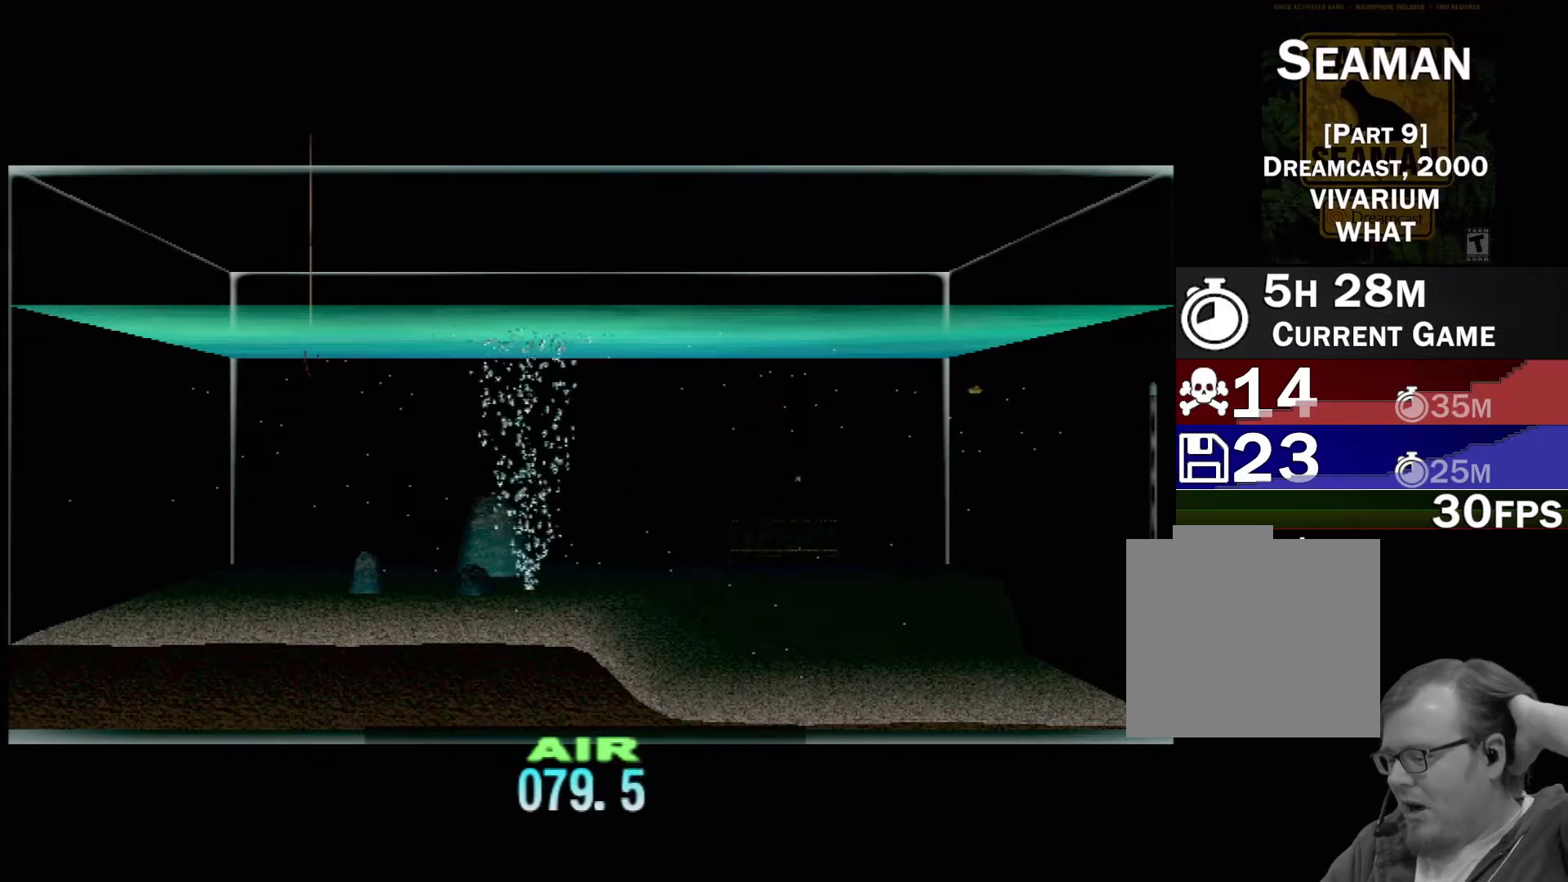
{"buttons": ["DPAD_UP"], "left_stick": "center", "events": []}
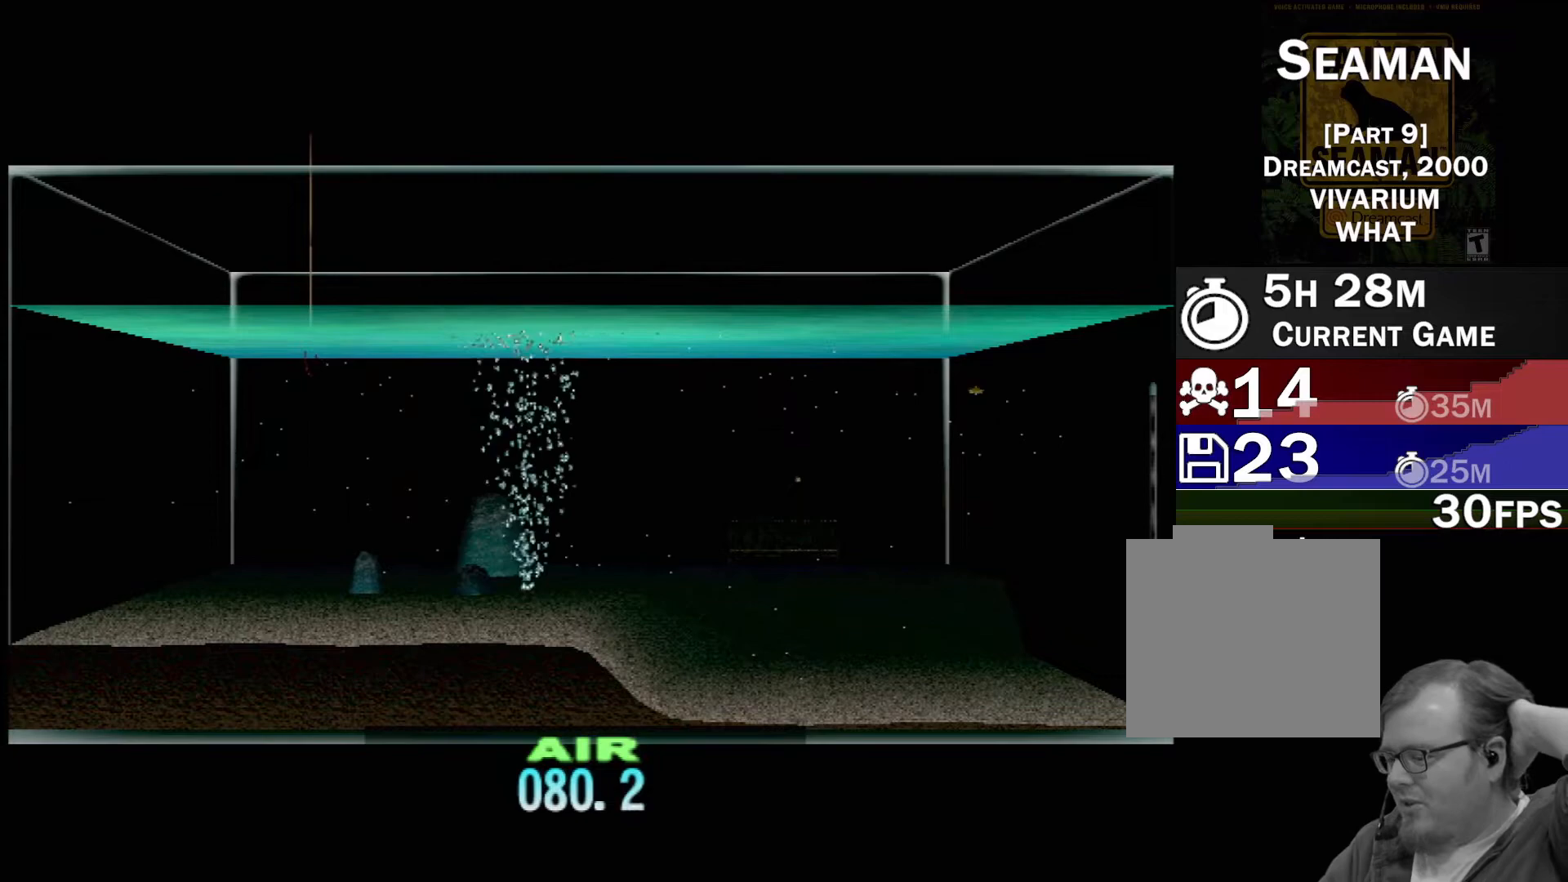
{"buttons": ["DPAD_UP"], "left_stick": "center", "events": []}